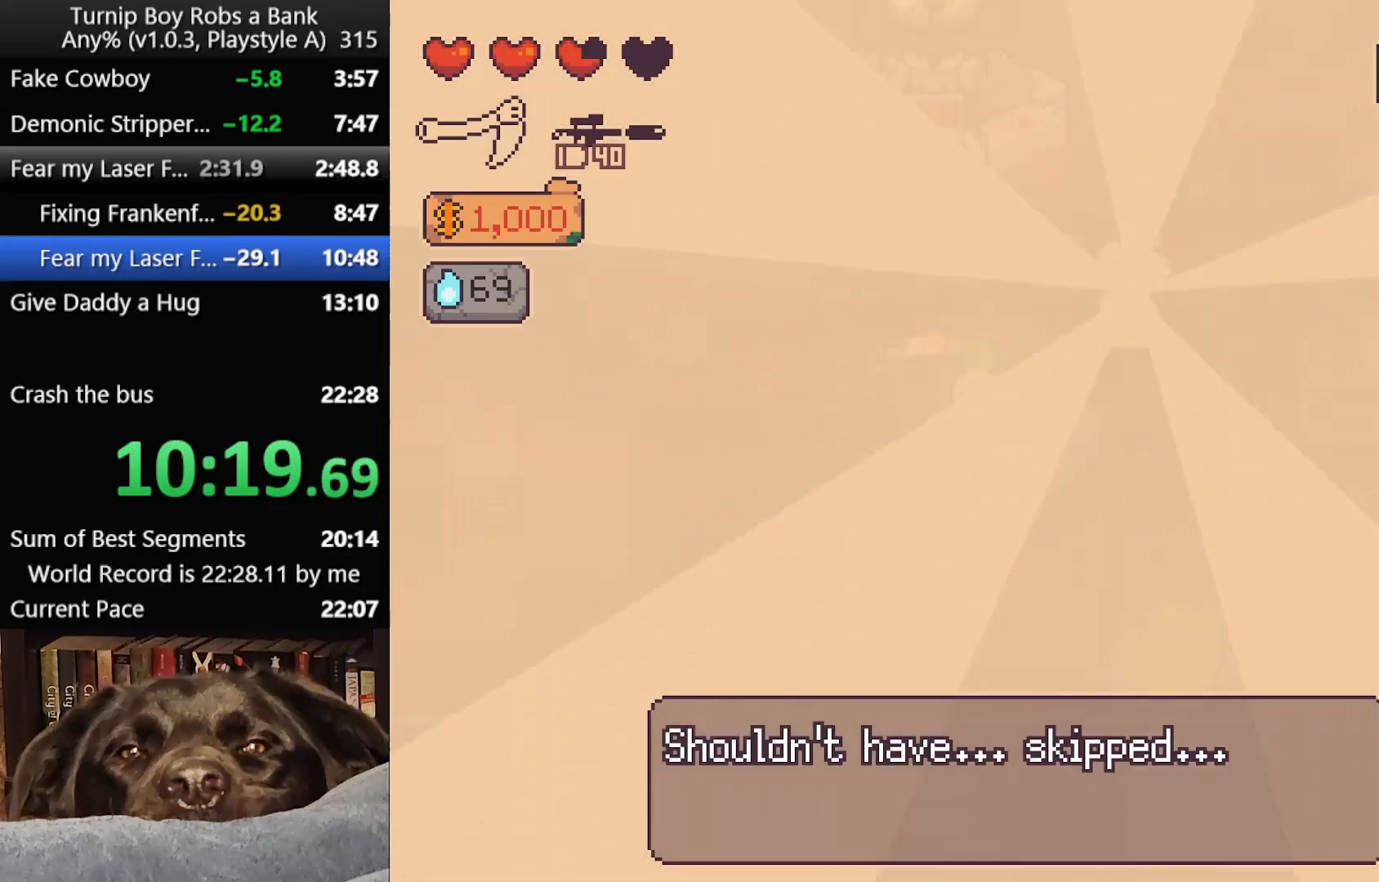
Gameplay with a controller (Xbox layout); each line is a JSON object with the inputs held at the frame after it. "button_events" lists button changes between this image and that frame as [ms after this image, input, new state], when the widget could be followed in between (sticks are given only as held states).
{"buttons": [], "left_stick": "center", "right_stick": "center", "button_events": []}
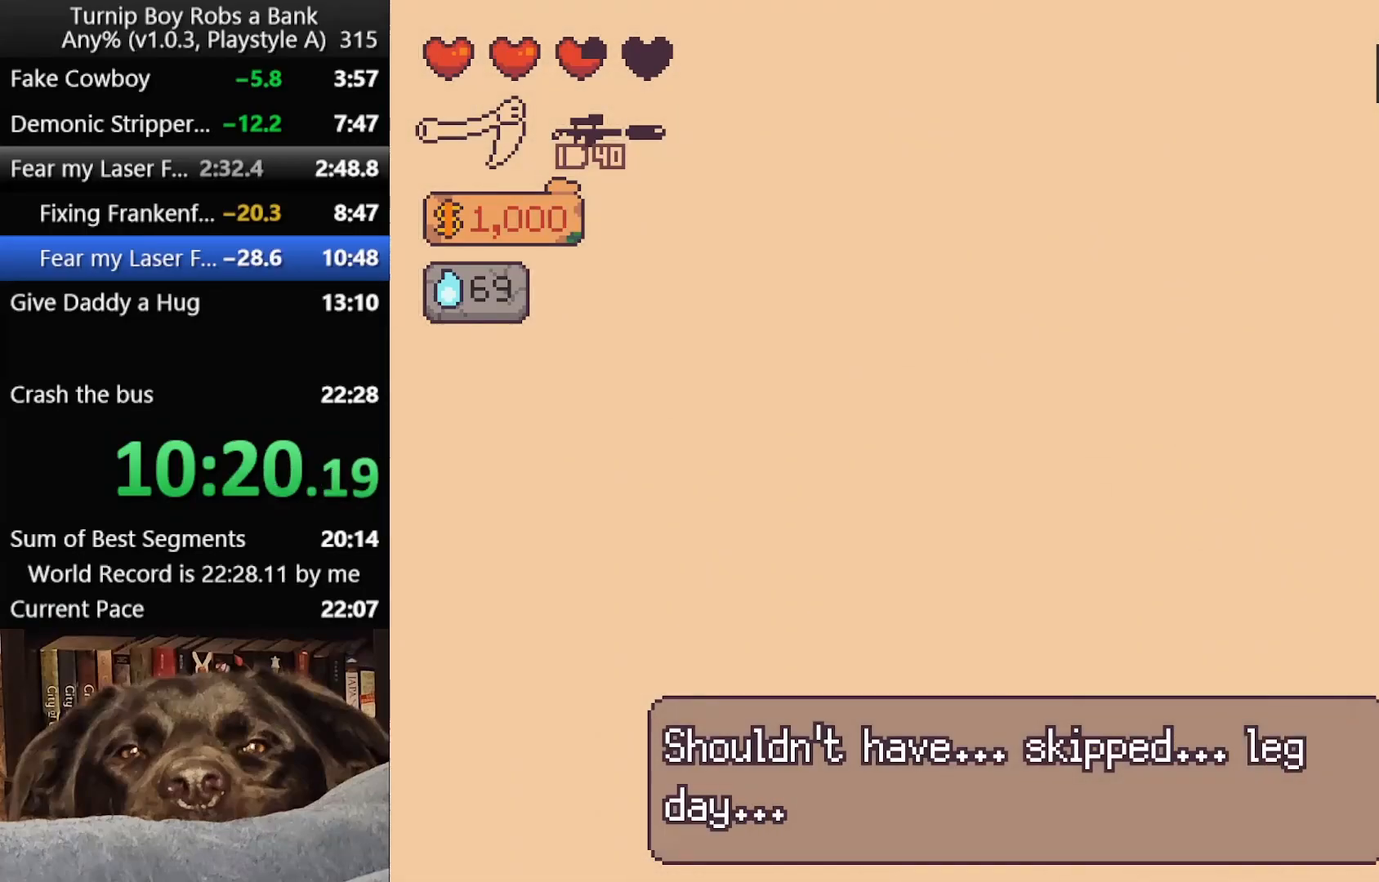
{"buttons": [], "left_stick": "center", "right_stick": "center", "button_events": []}
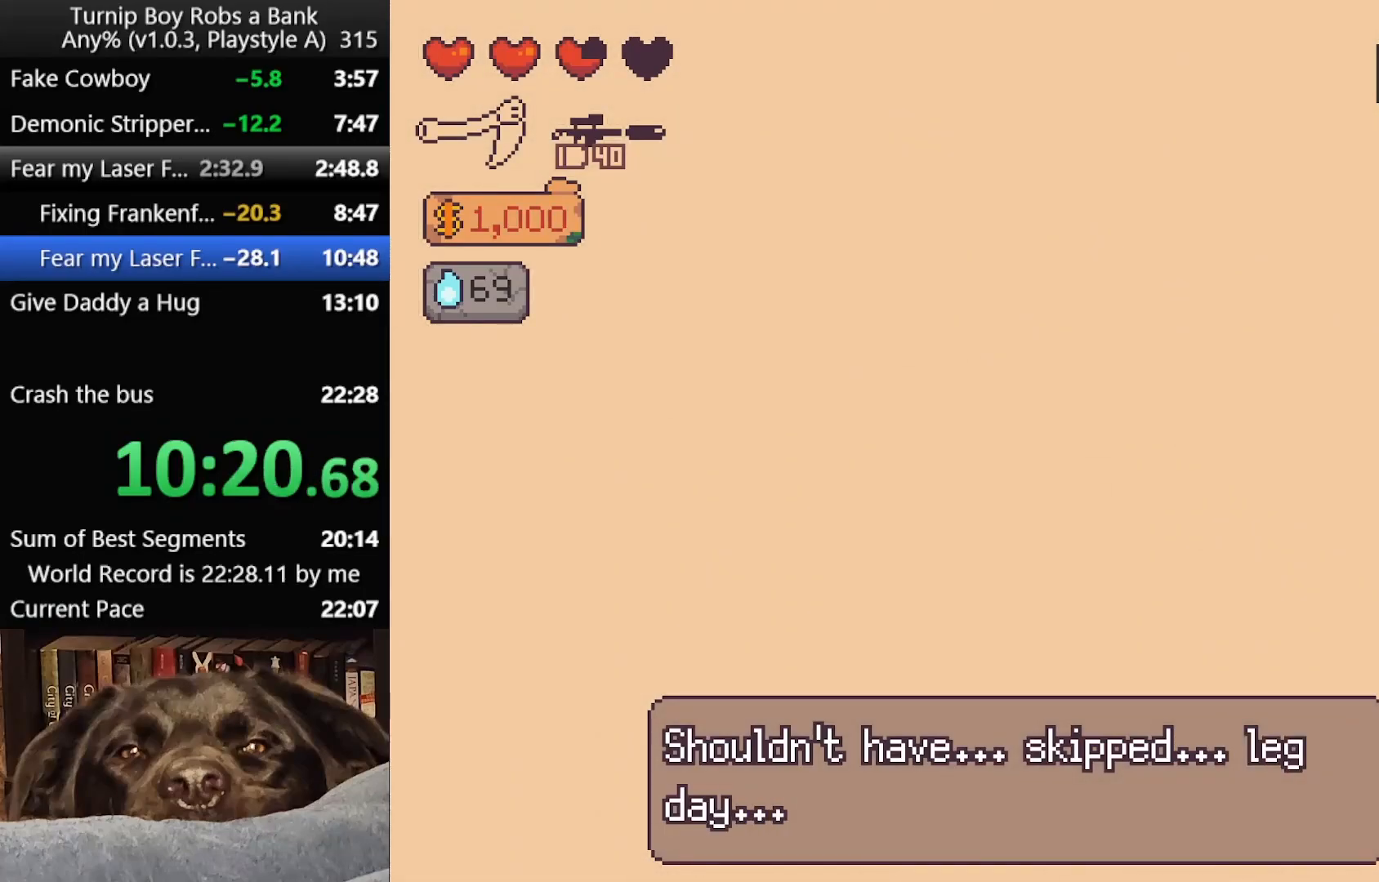
{"buttons": [], "left_stick": "center", "right_stick": "center", "button_events": []}
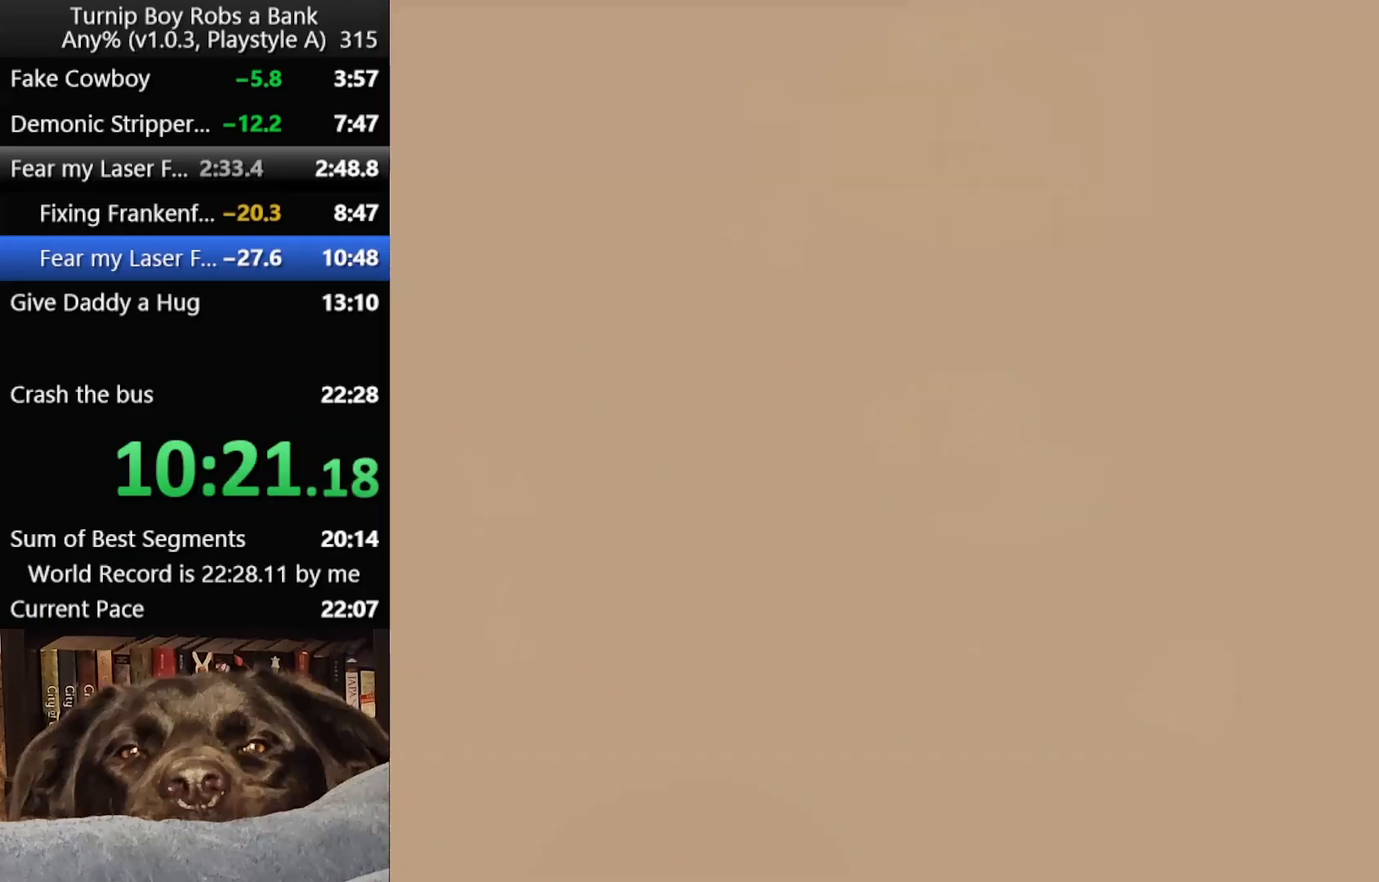
{"buttons": [], "left_stick": "center", "right_stick": "center", "button_events": []}
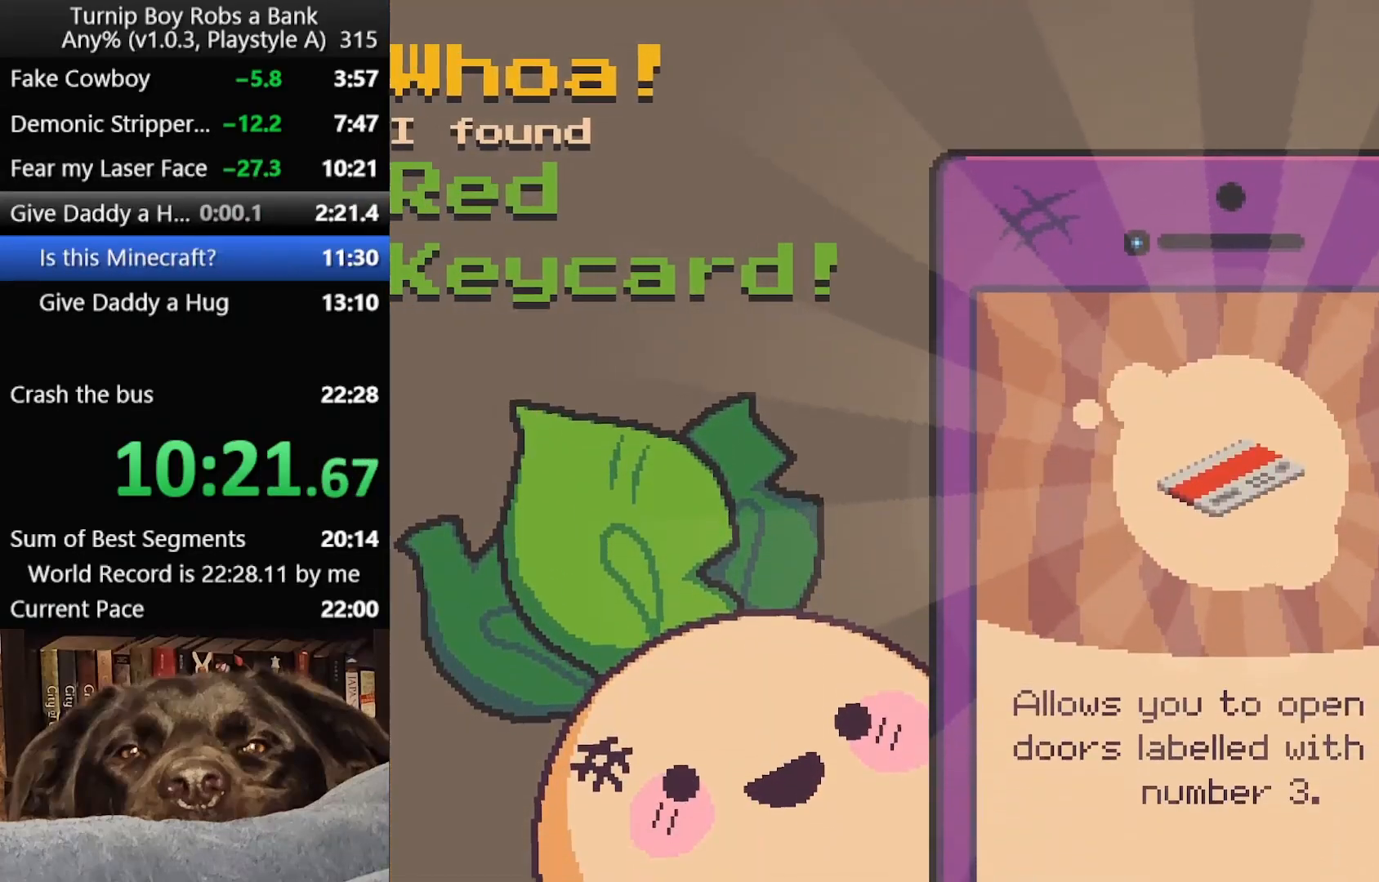
{"buttons": [], "left_stick": "center", "right_stick": "center", "button_events": []}
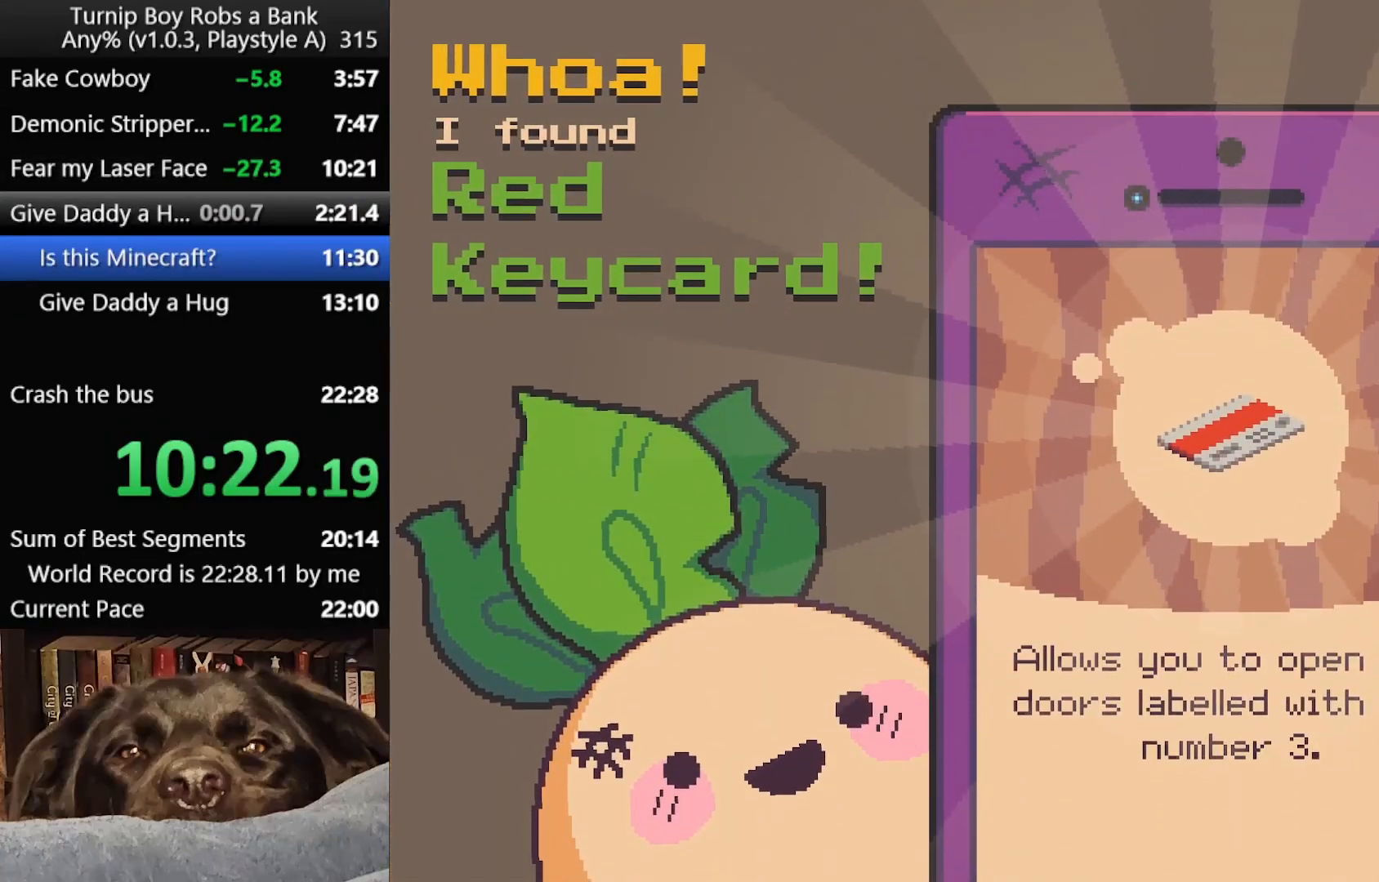
{"buttons": ["A"], "left_stick": "center", "right_stick": "center", "button_events": [[50, "A", "down"], [133, "A", "up"], [200, "A", "down"], [267, "A", "up"], [467, "A", "down"]]}
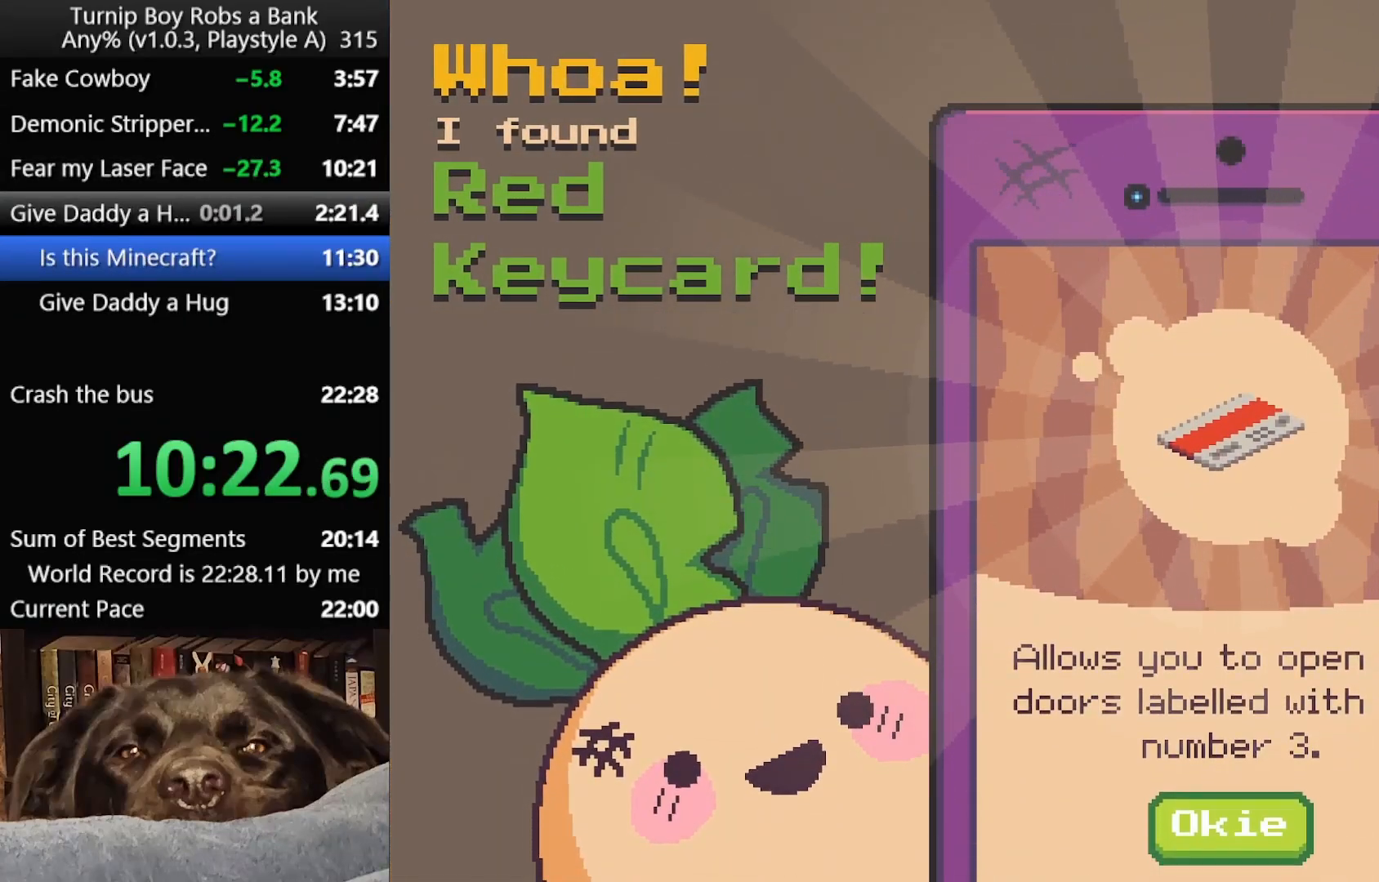
{"buttons": ["A"], "left_stick": "down", "right_stick": "center", "button_events": [[17, "A", "up"], [467, "A", "down"]]}
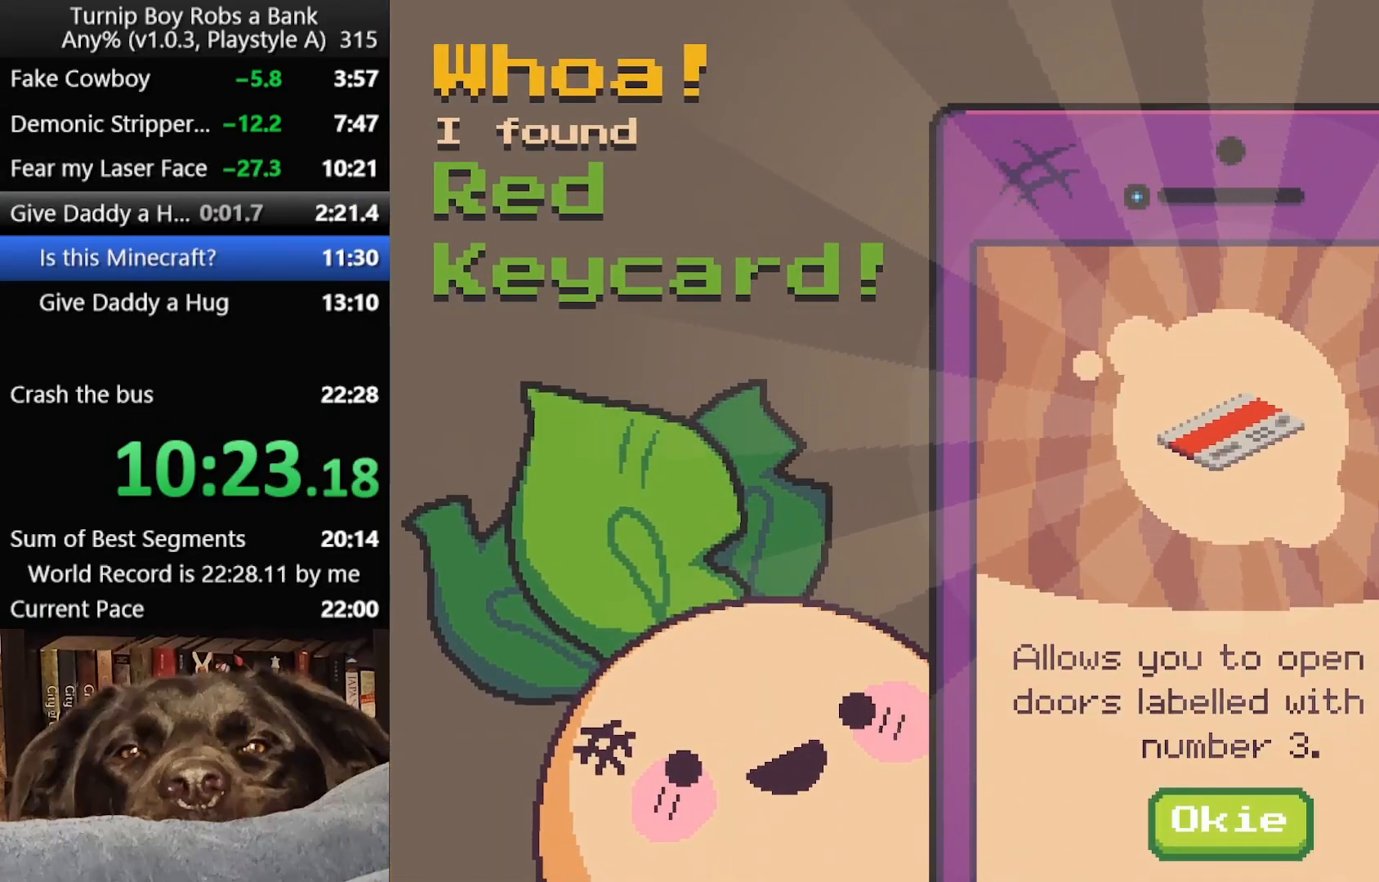
{"buttons": ["A"], "left_stick": "down", "right_stick": "center", "button_events": [[17, "A", "up"], [450, "A", "down"]]}
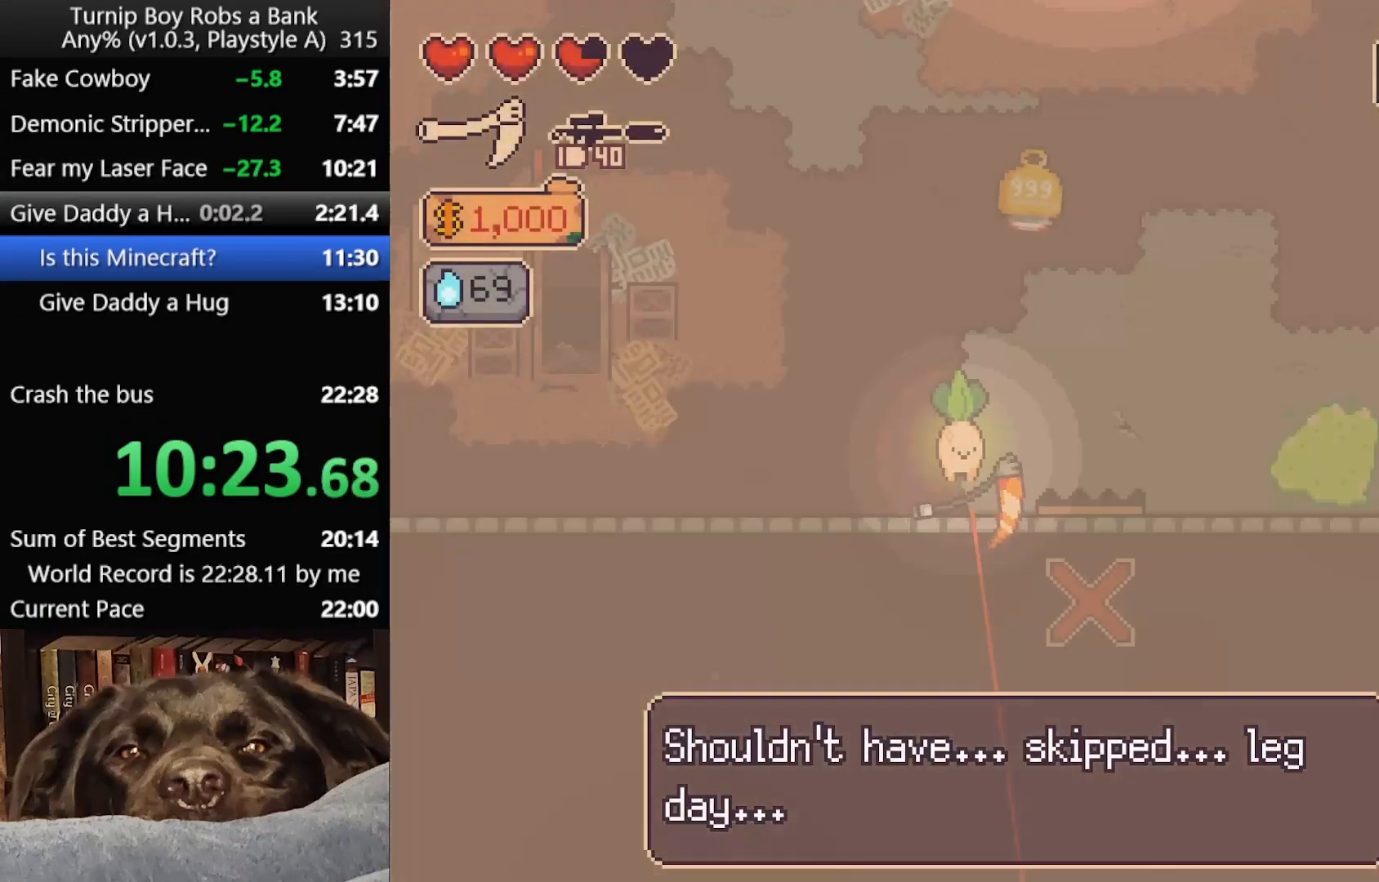
{"buttons": ["A"], "left_stick": "down", "right_stick": "center", "button_events": [[33, "A", "up"], [183, "A", "down"], [250, "A", "up"], [317, "A", "down"], [383, "A", "up"], [467, "A", "down"]]}
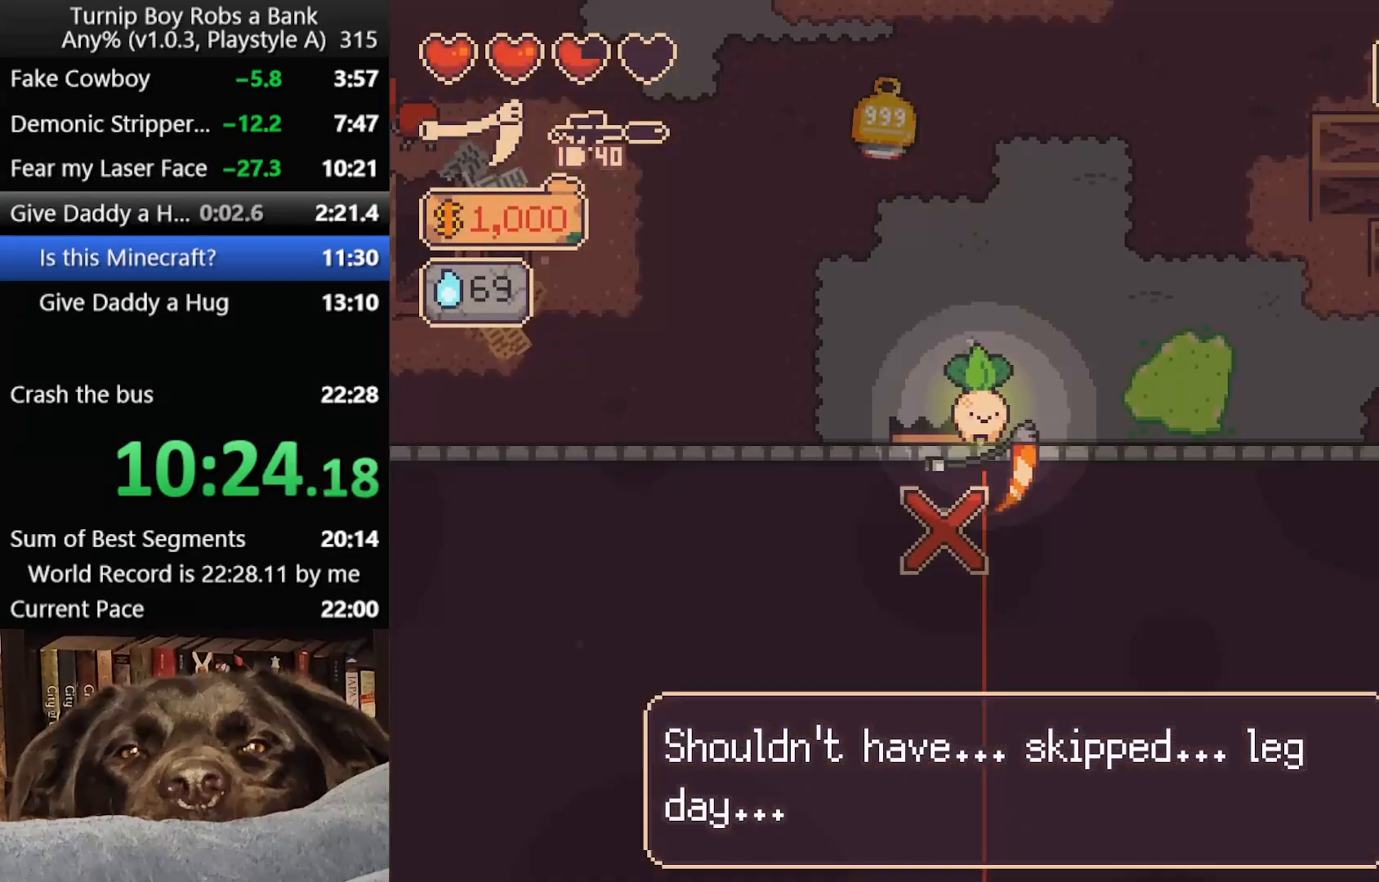
{"buttons": [], "left_stick": "down", "right_stick": "center", "button_events": [[17, "A", "up"], [83, "A", "down"], [150, "A", "up"], [217, "A", "down"], [283, "A", "up"], [333, "A", "down"], [400, "A", "up"]]}
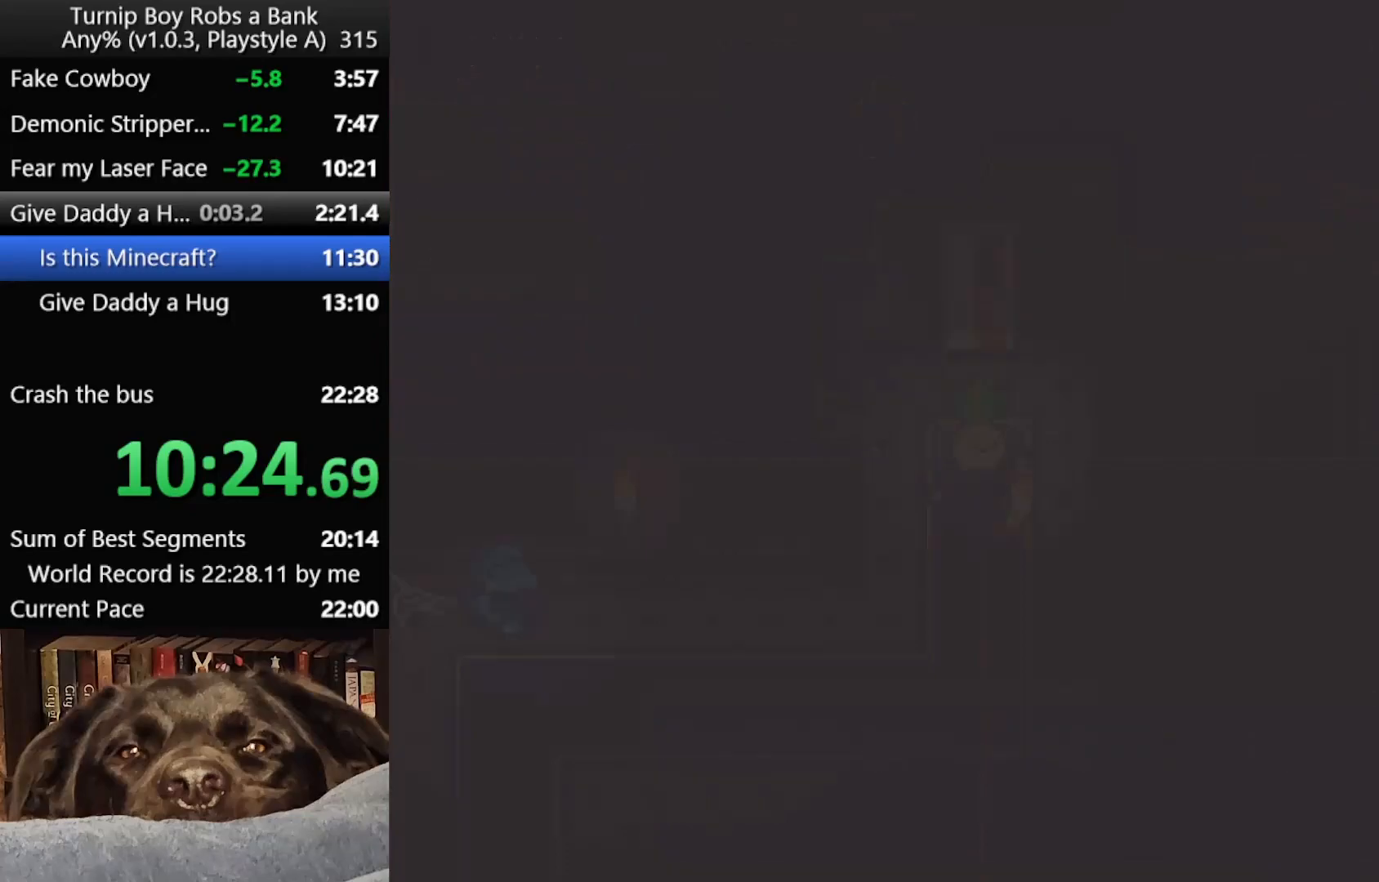
{"buttons": ["SELECT"], "left_stick": "down", "right_stick": "center", "button_events": [[200, "SELECT", "down"], [383, "SELECT", "up"], [433, "SELECT", "down"]]}
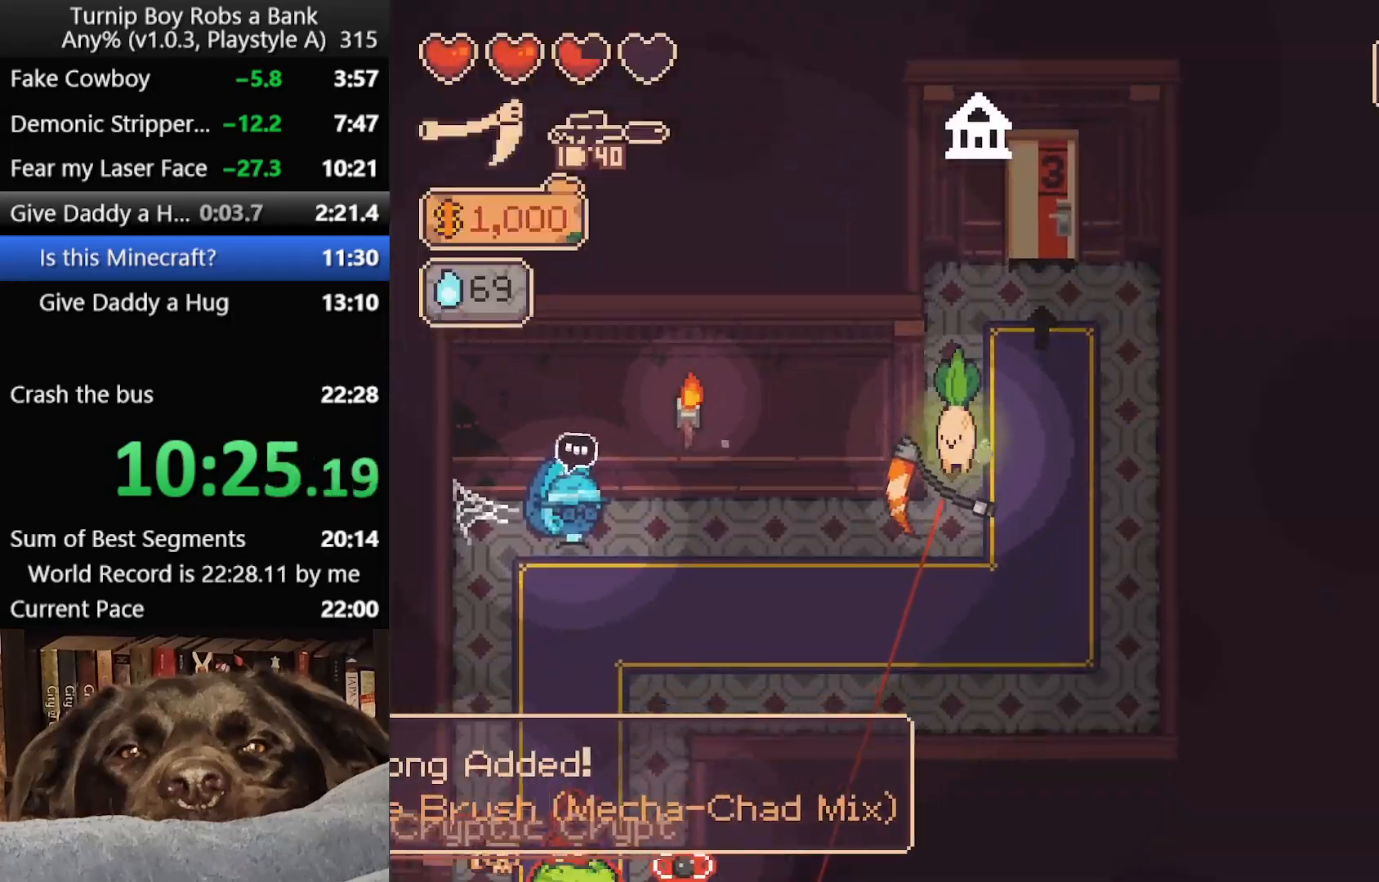
{"buttons": [], "left_stick": "left", "right_stick": "center", "button_events": [[50, "SELECT", "up"]]}
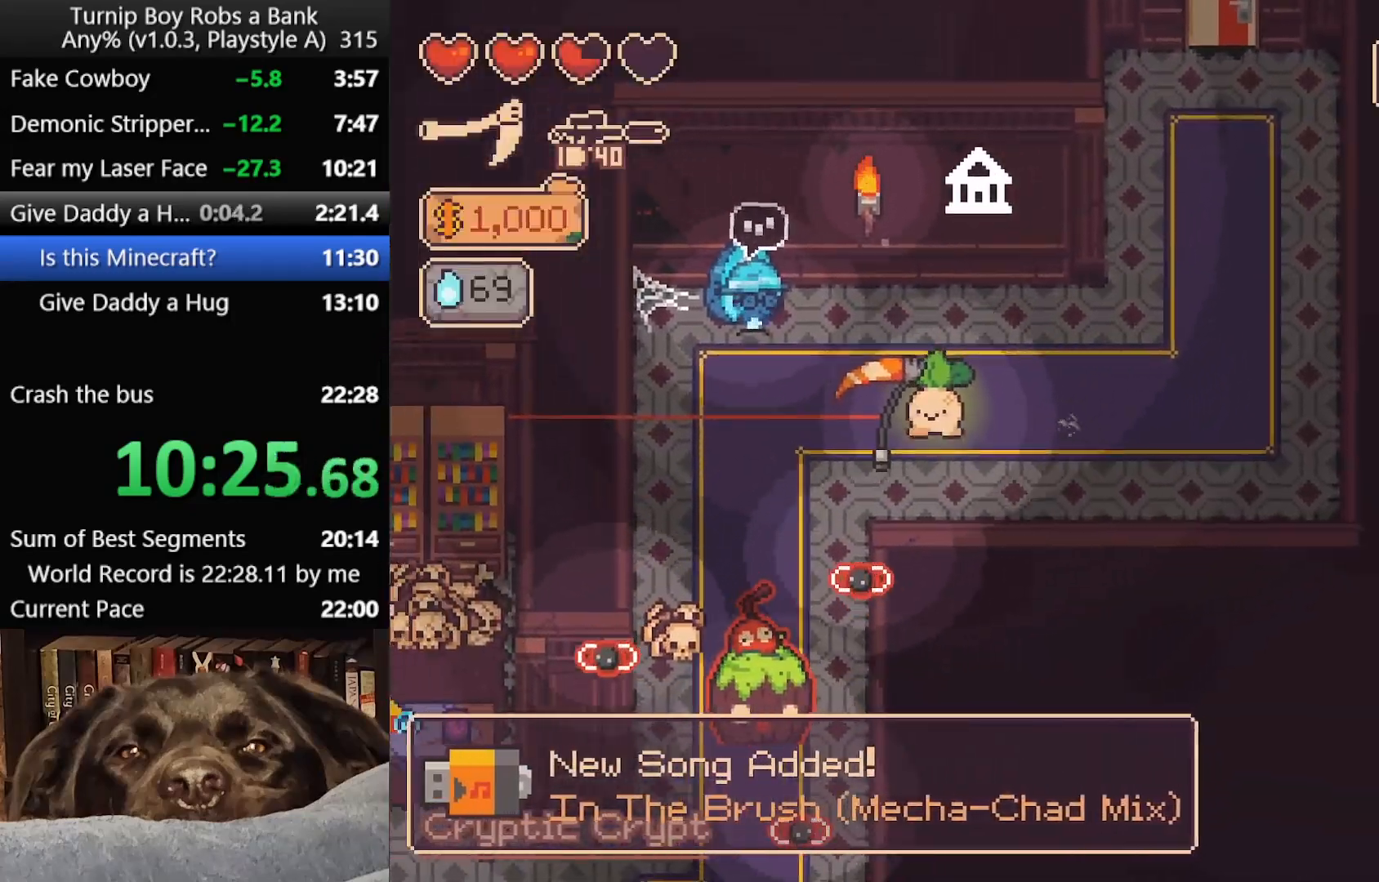
{"buttons": [], "left_stick": "down", "right_stick": "center", "button_events": [[283, "R2", "down"], [300, "B", "down"], [483, "B", "up"], [483, "R2", "up"]]}
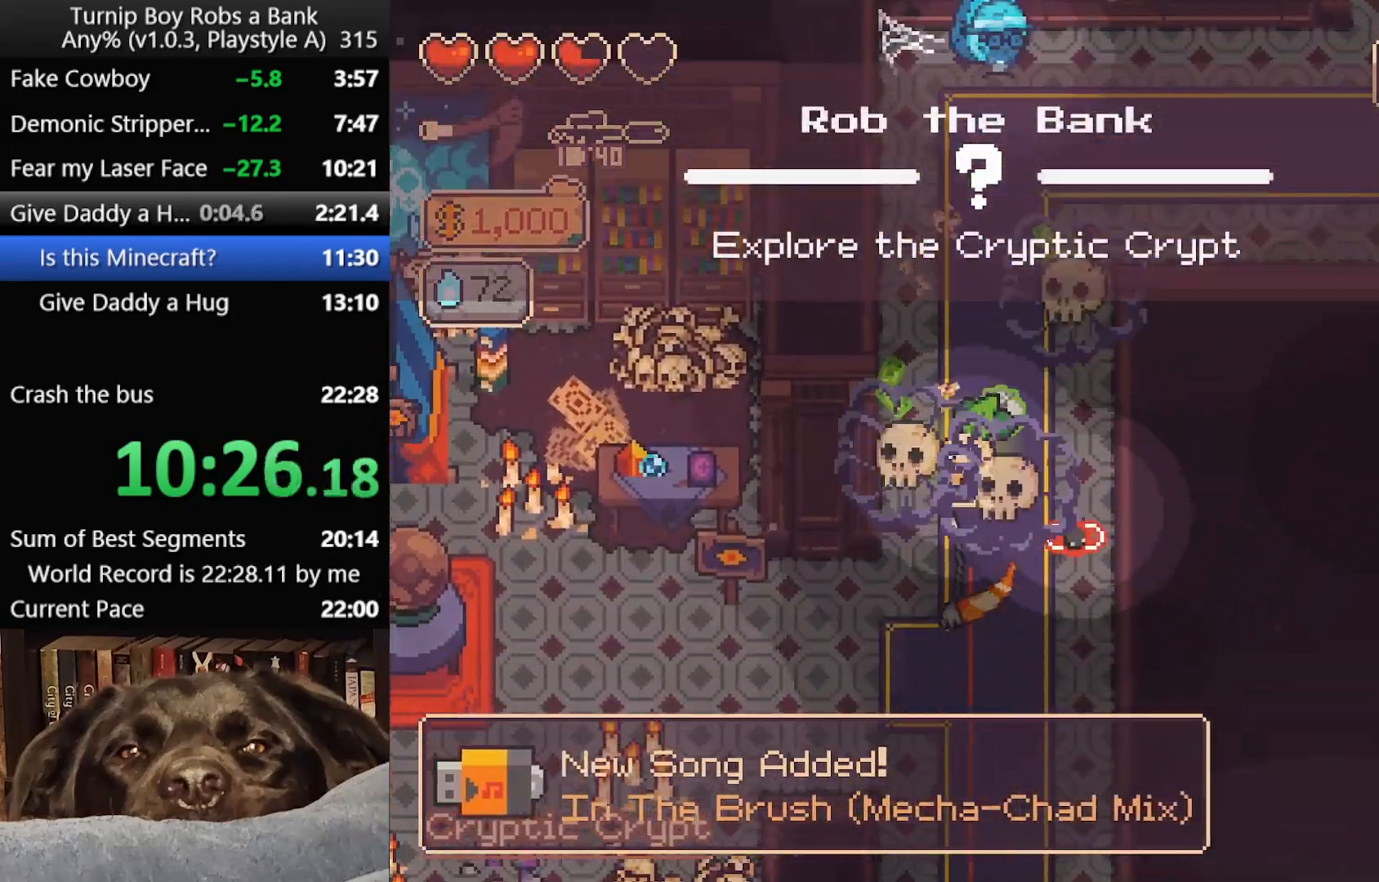
{"buttons": [], "left_stick": "left", "right_stick": "center", "button_events": []}
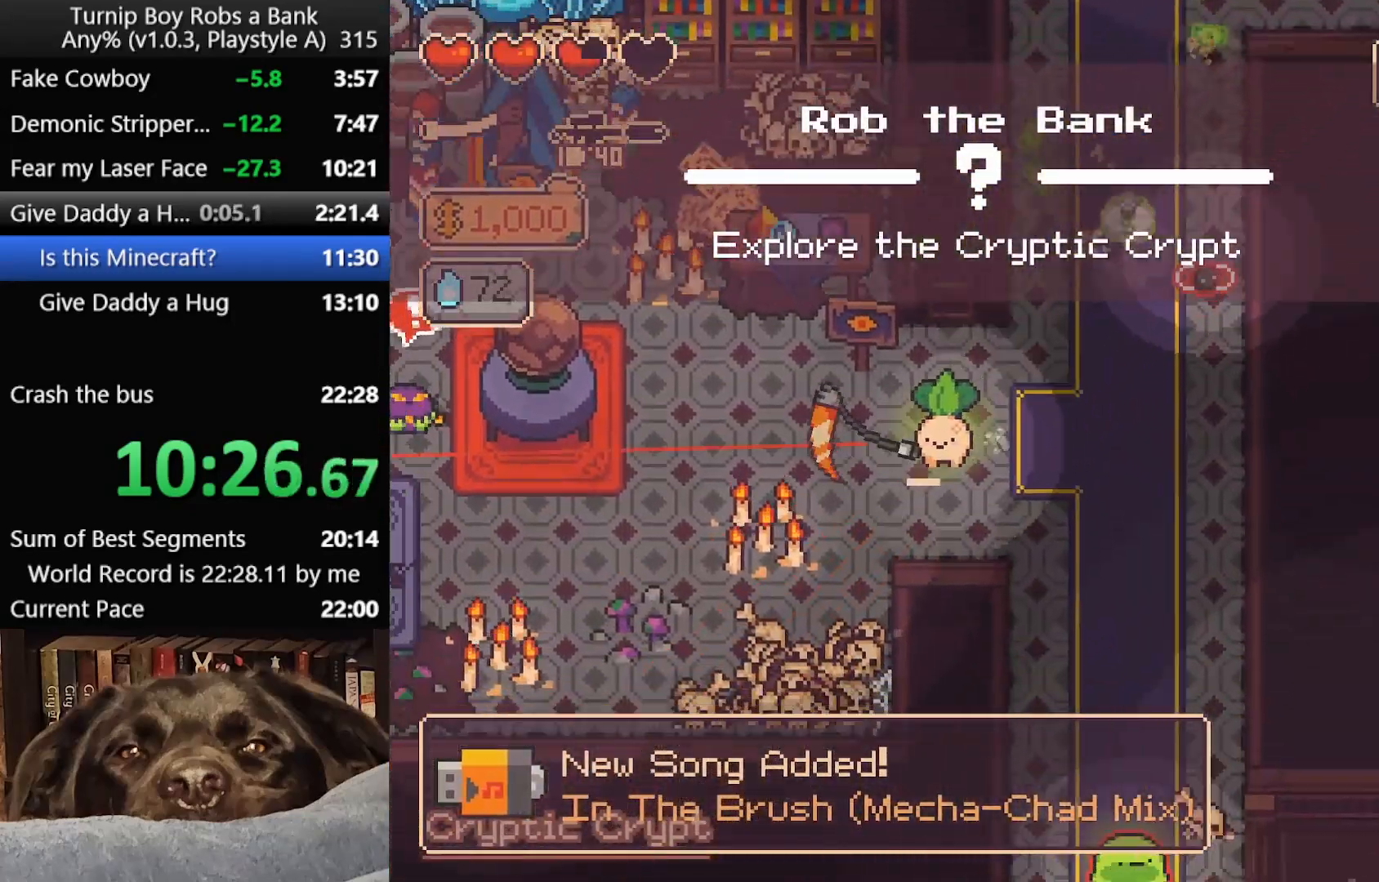
{"buttons": [], "left_stick": "up-left", "right_stick": "center", "button_events": [[83, "B", "down"], [167, "B", "up"], [233, "B", "down"], [333, "B", "up"], [417, "B", "down"], [500, "B", "up"]]}
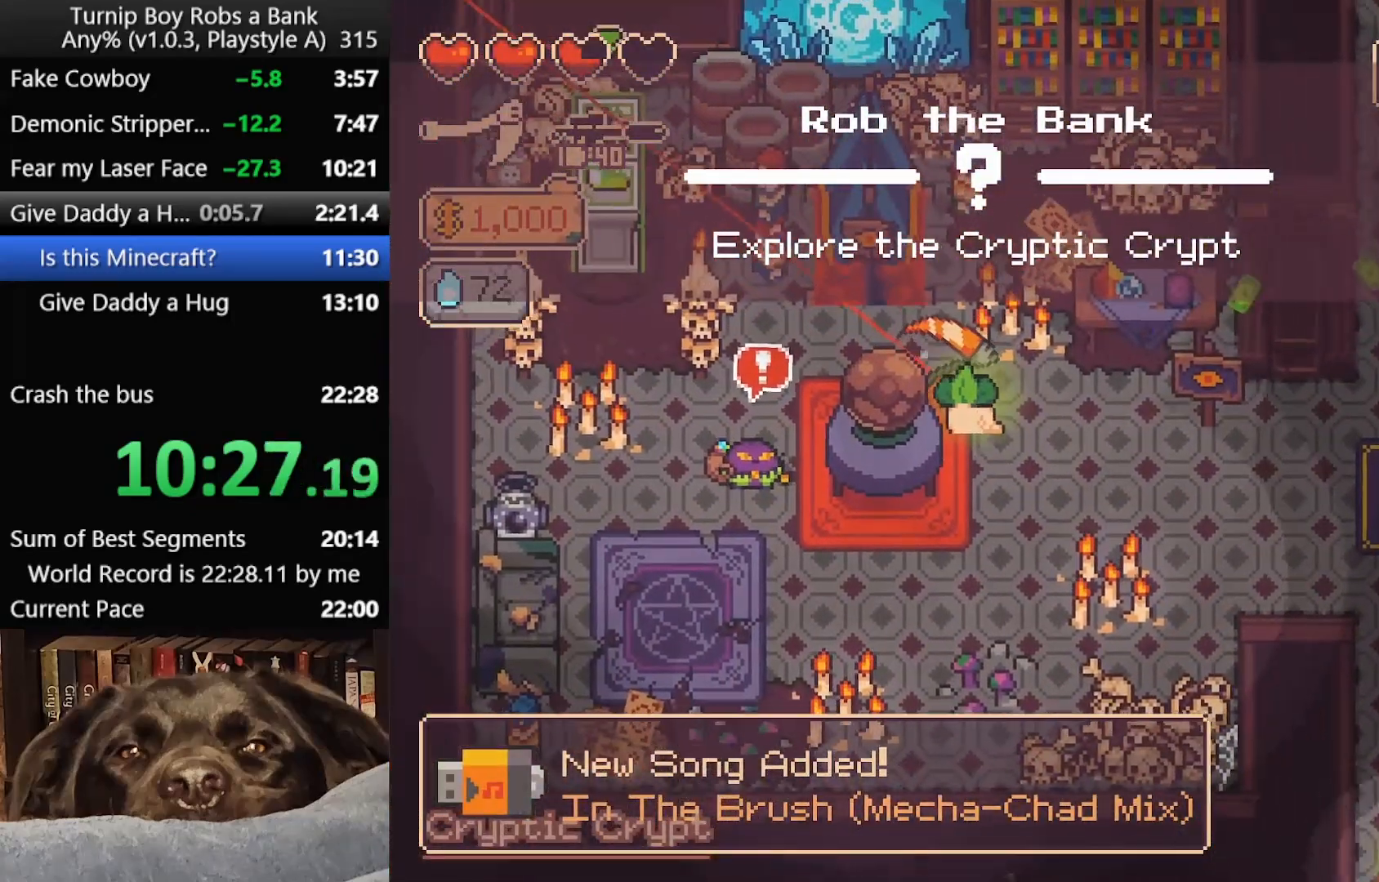
{"buttons": [], "left_stick": "up-left", "right_stick": "center", "button_events": [[67, "B", "down"], [167, "B", "up"]]}
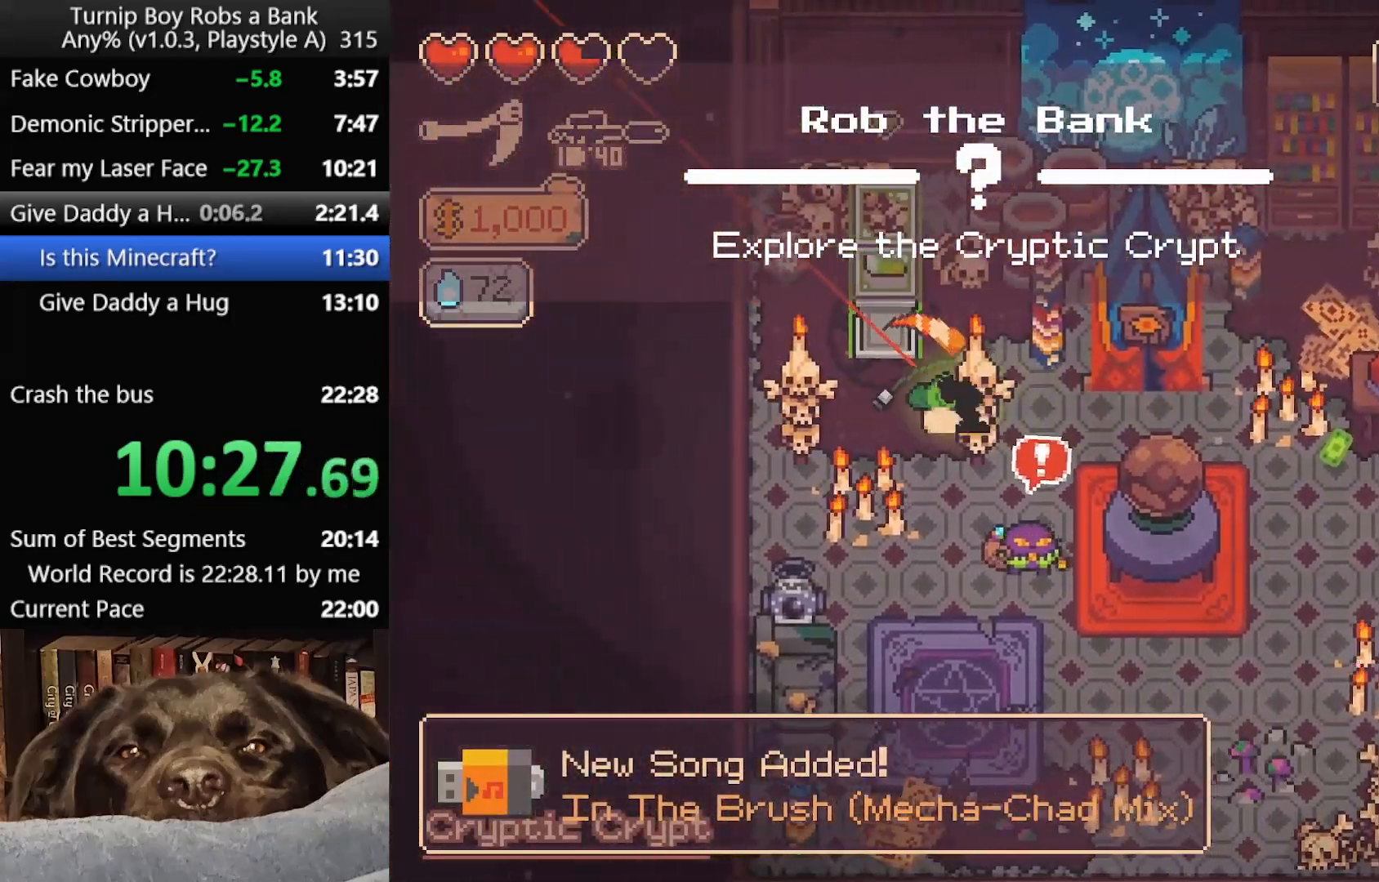
{"buttons": [], "left_stick": "right", "right_stick": "center", "button_events": [[67, "A", "down"], [167, "A", "up"]]}
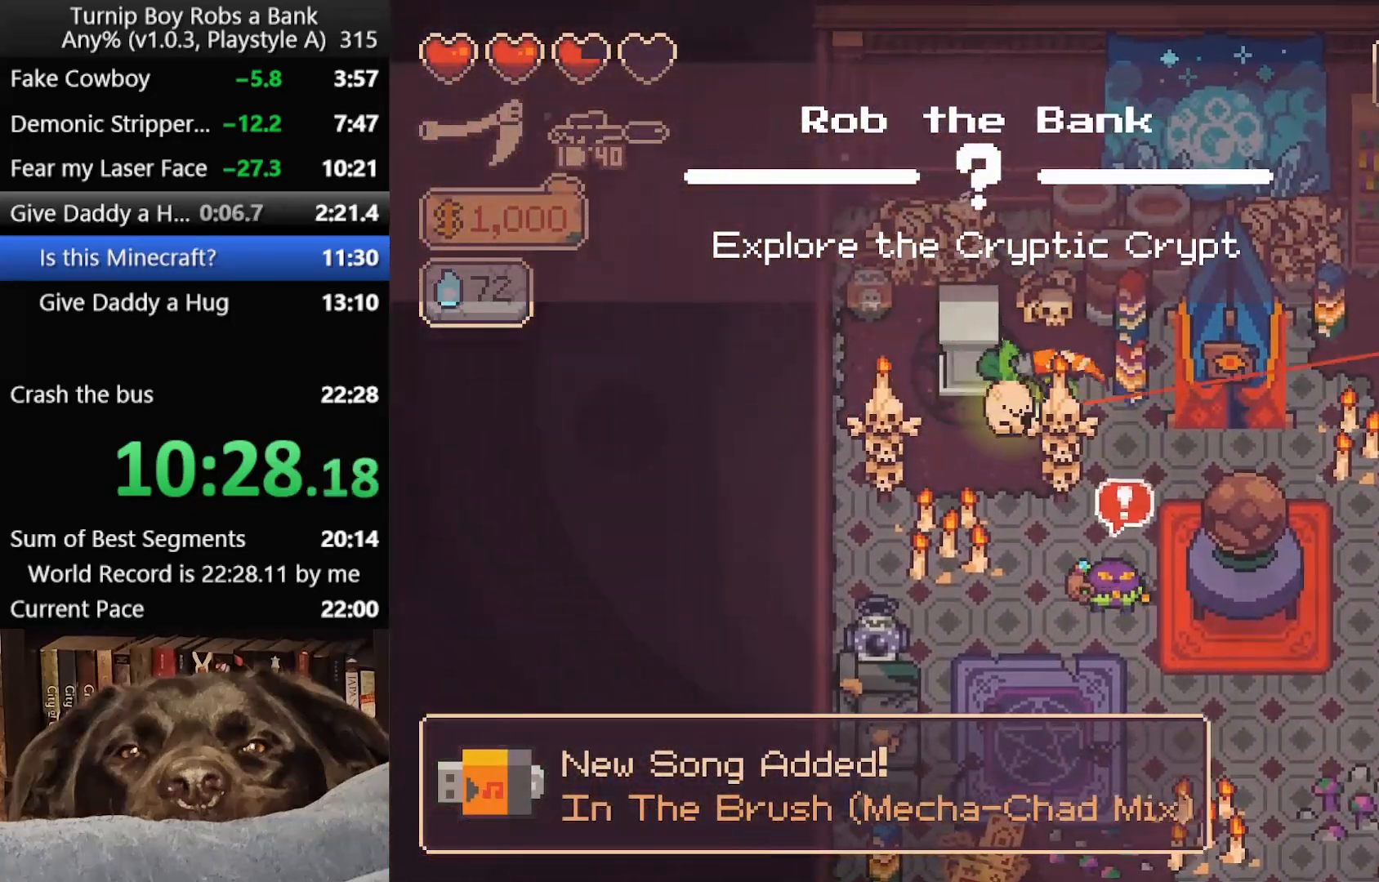
{"buttons": [], "left_stick": "right", "right_stick": "center", "button_events": []}
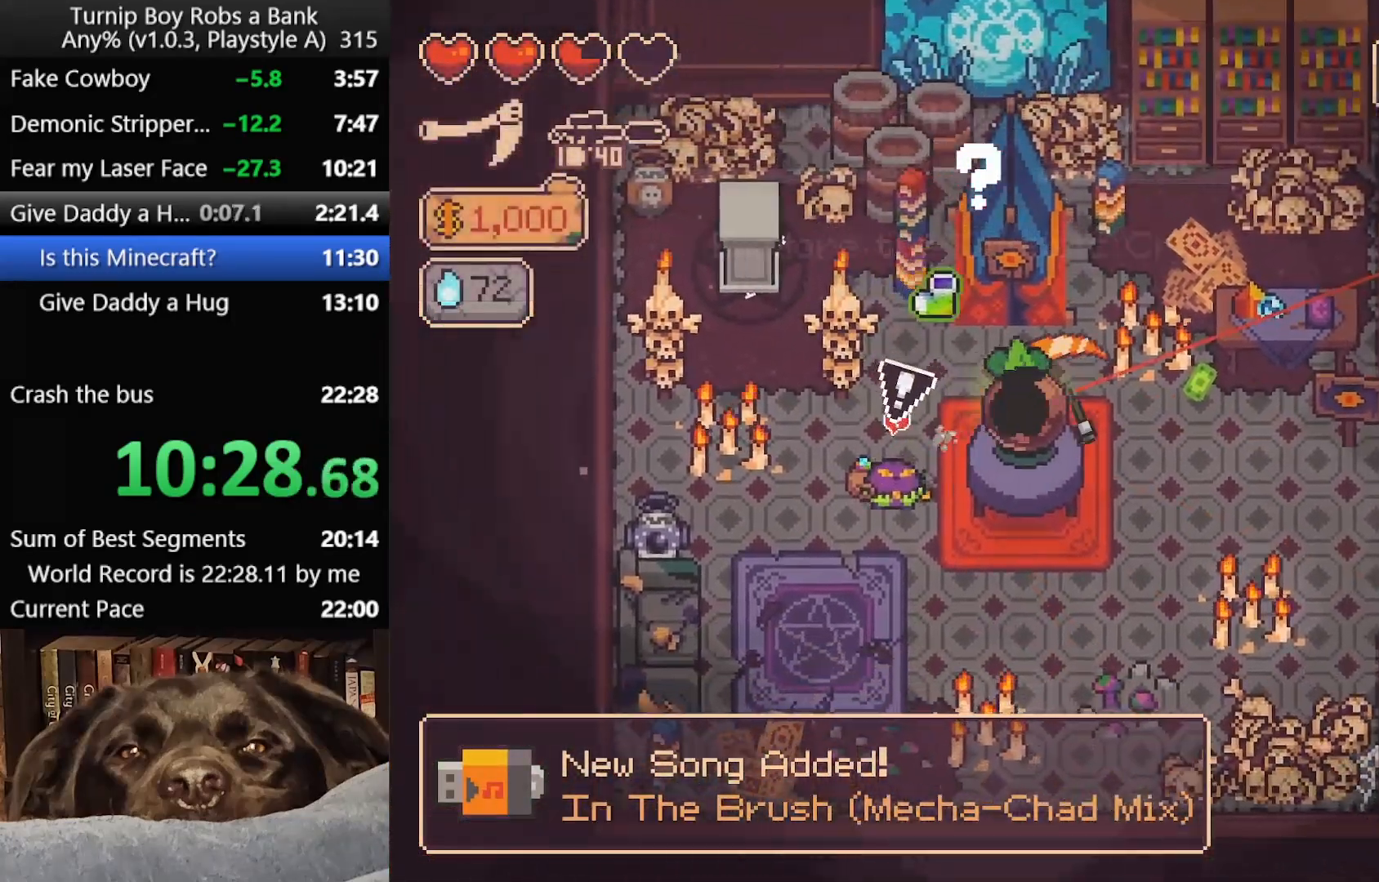
{"buttons": [], "left_stick": "right", "right_stick": "center", "button_events": []}
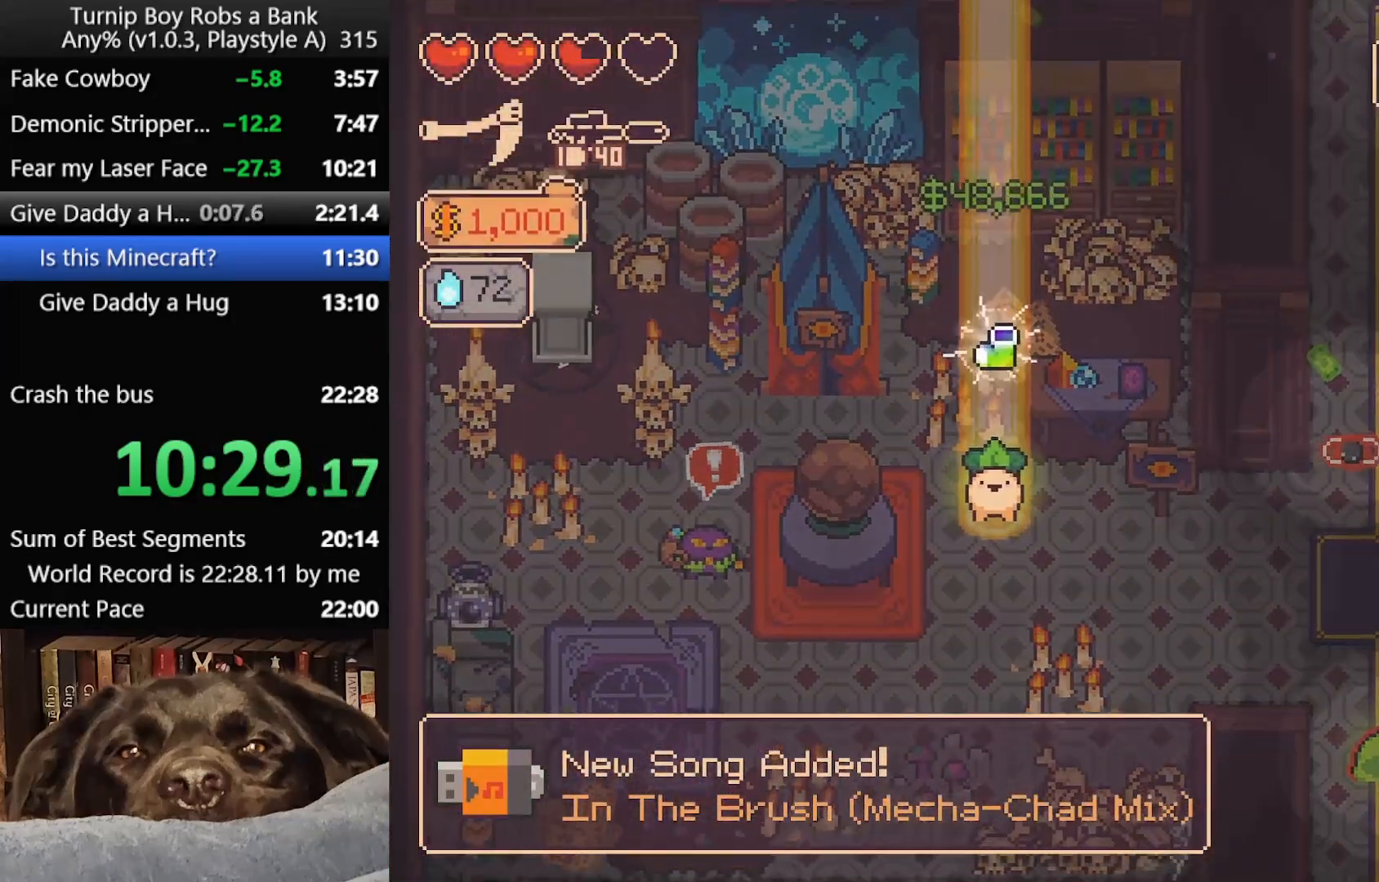
{"buttons": [], "left_stick": "right", "right_stick": "center", "button_events": [[133, "A", "down"], [217, "A", "up"]]}
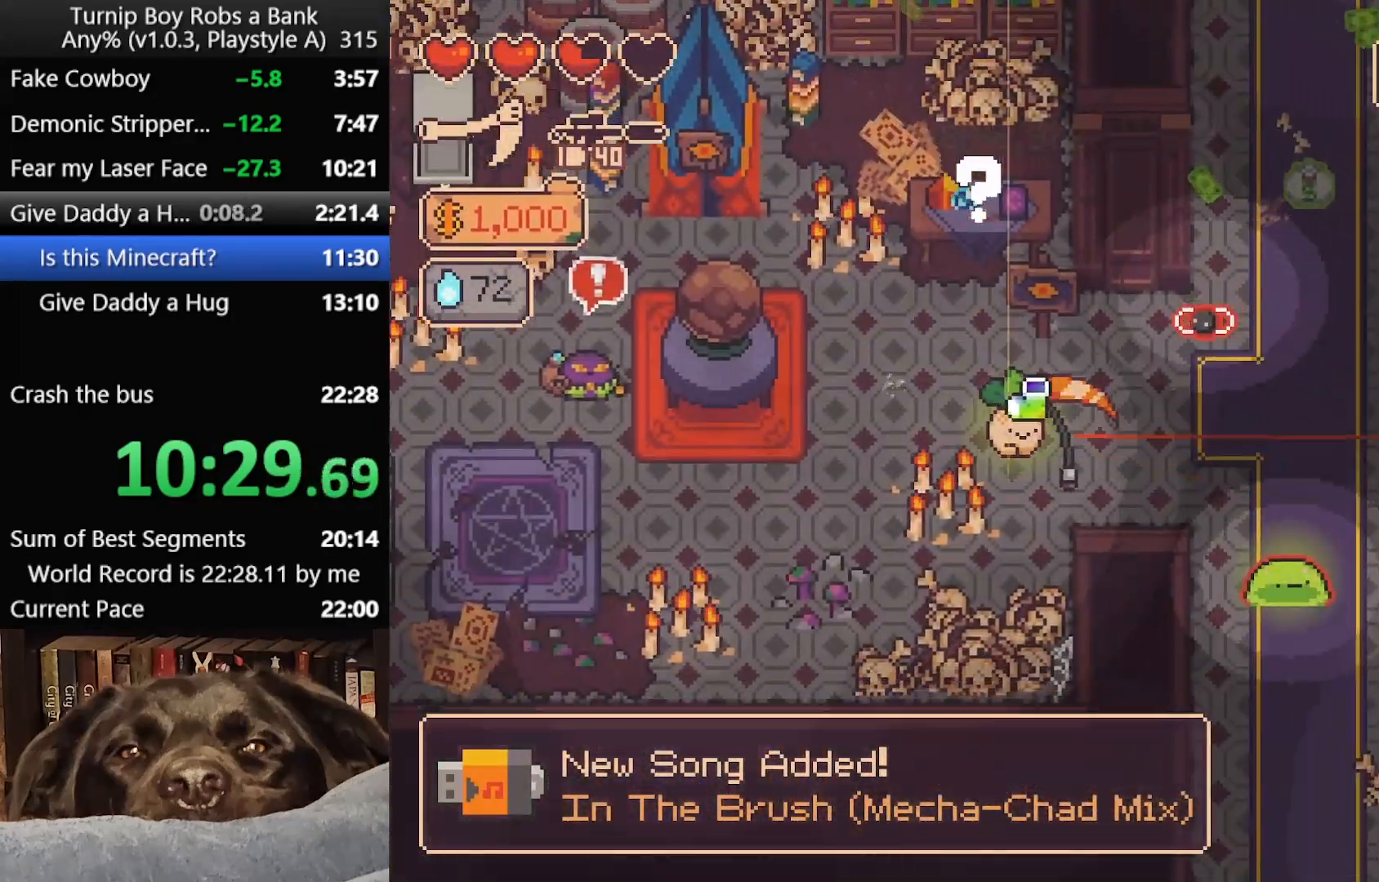
{"buttons": [], "left_stick": "down-right", "right_stick": "center", "button_events": [[183, "R2", "down"], [317, "R2", "up"]]}
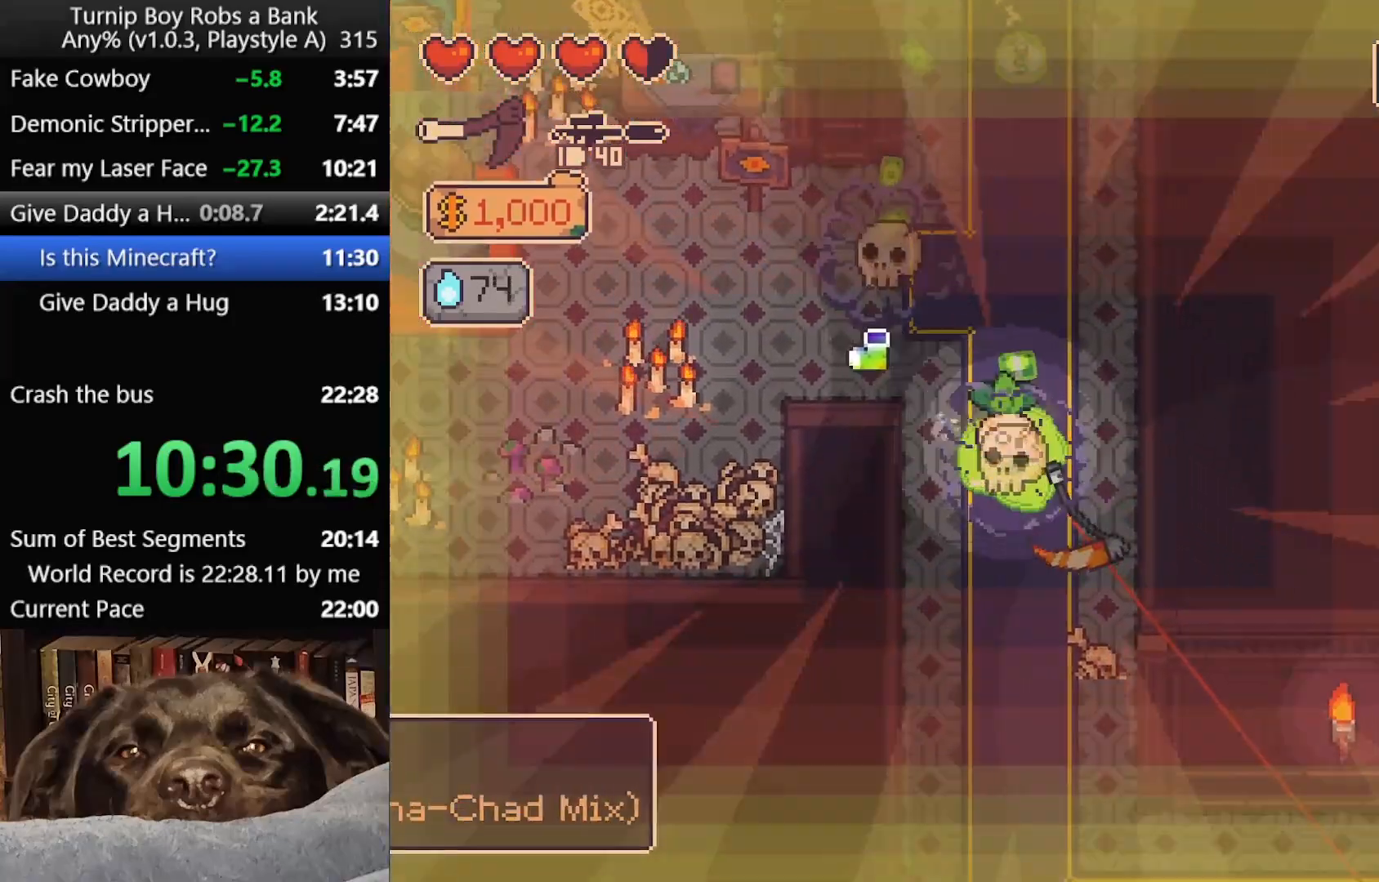
{"buttons": [], "left_stick": "down", "right_stick": "center", "button_events": [[250, "B", "down"], [333, "B", "up"]]}
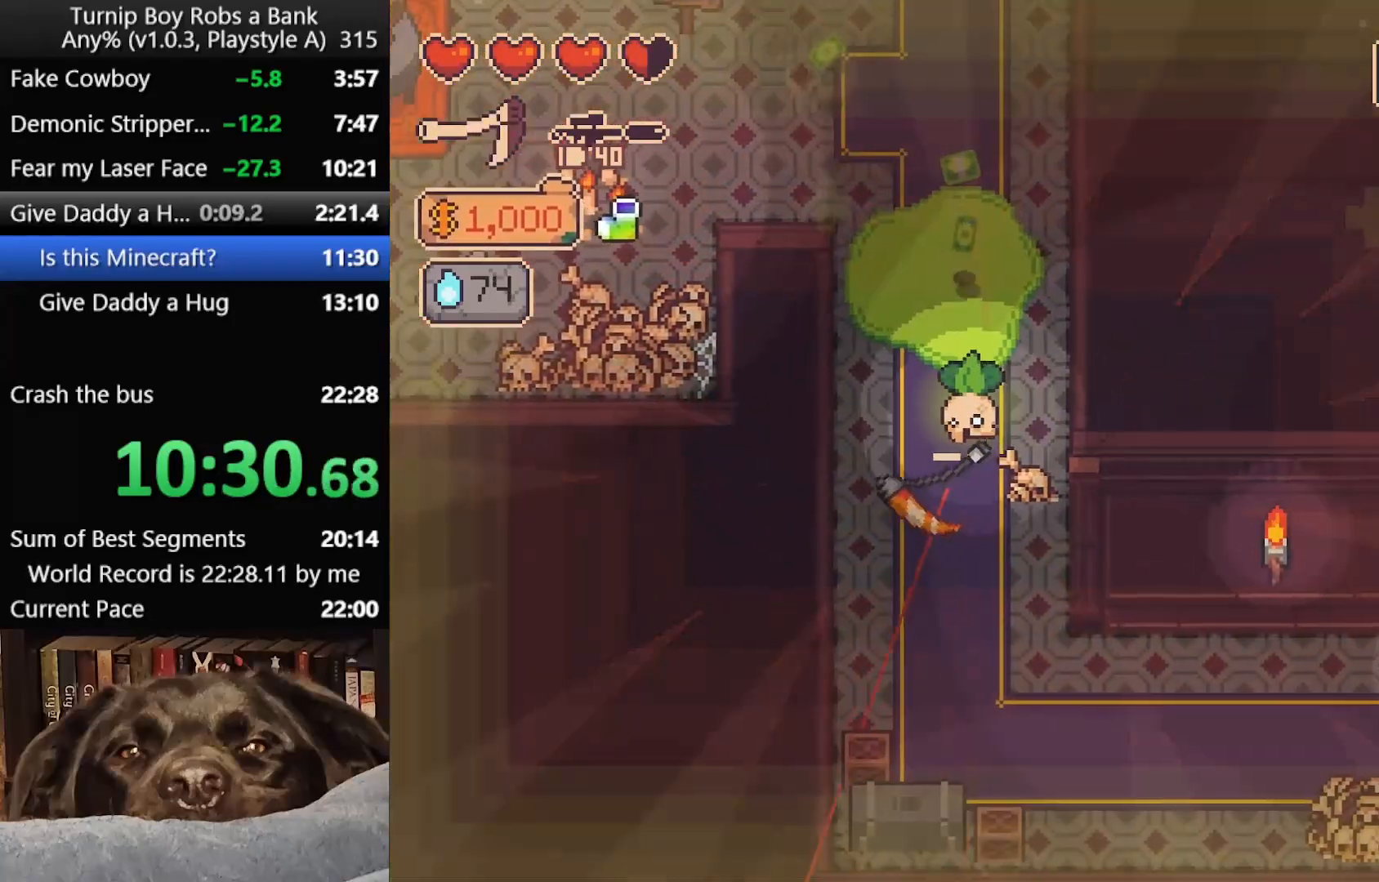
{"buttons": [], "left_stick": "down-right", "right_stick": "center", "button_events": []}
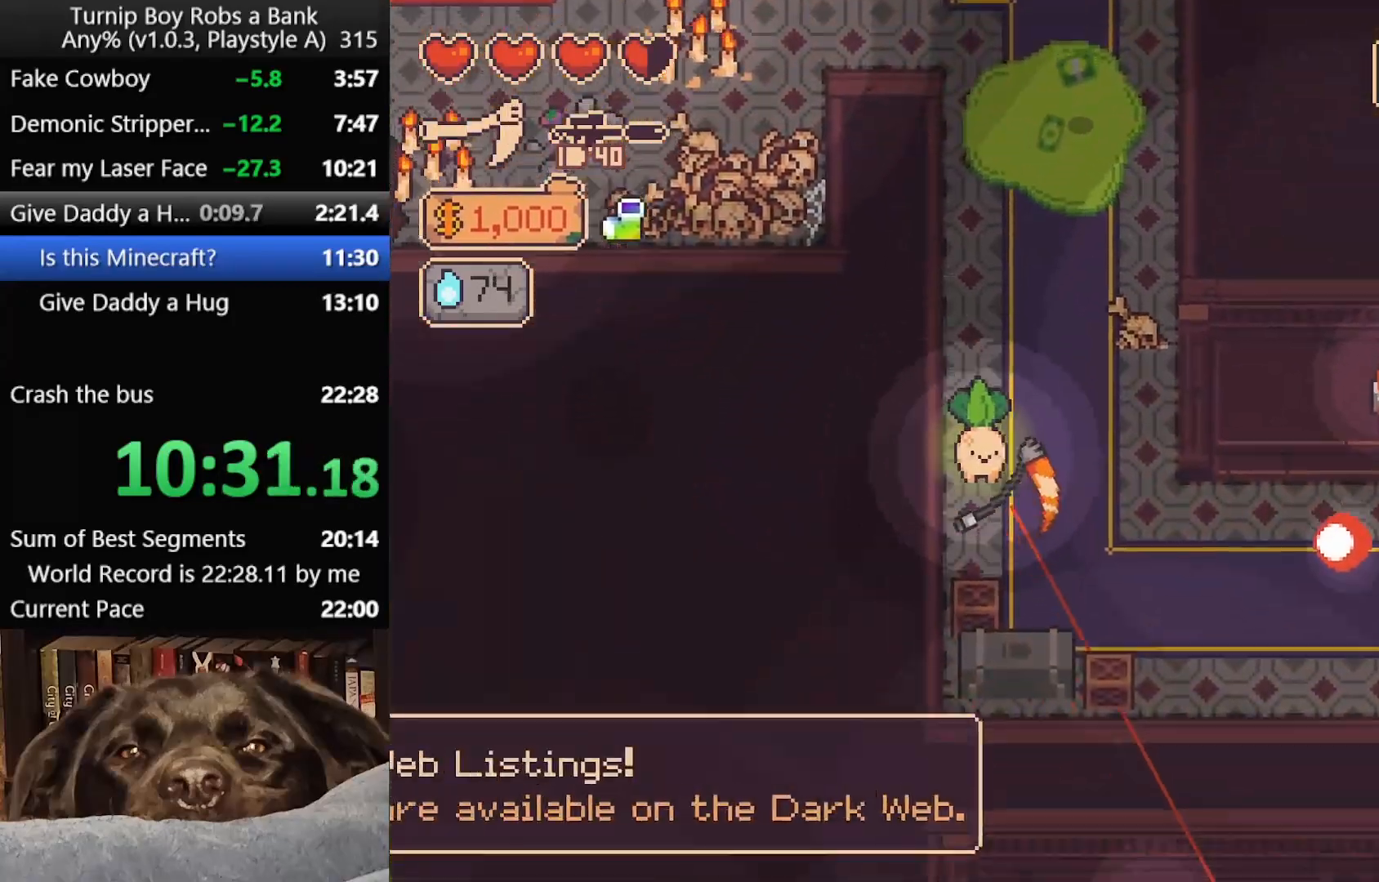
{"buttons": [], "left_stick": "up-right", "right_stick": "center", "button_events": []}
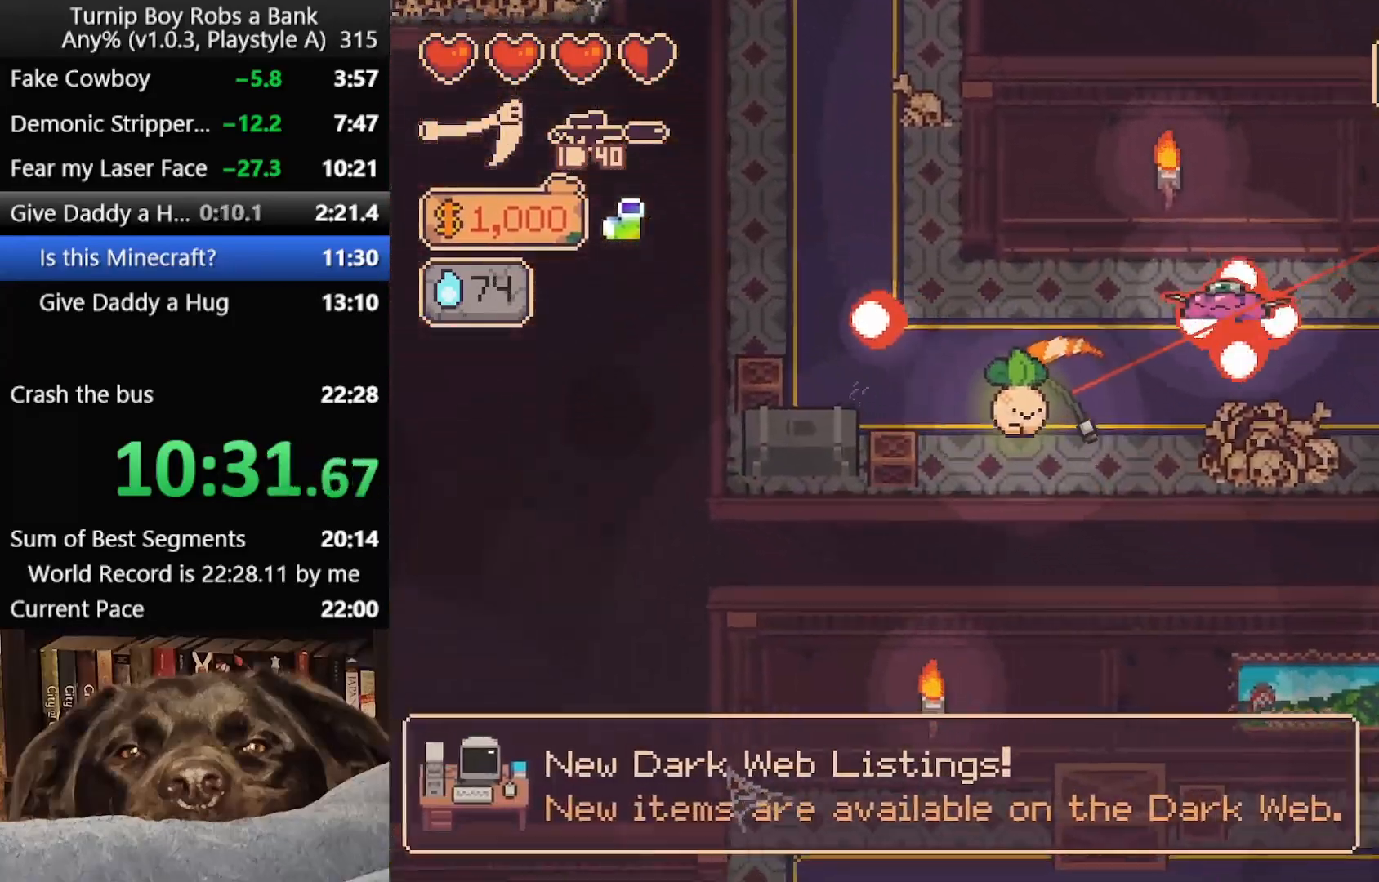
{"buttons": [], "left_stick": "right", "right_stick": "center", "button_events": [[67, "R2", "down"], [100, "B", "down"], [233, "B", "up"], [233, "R2", "up"]]}
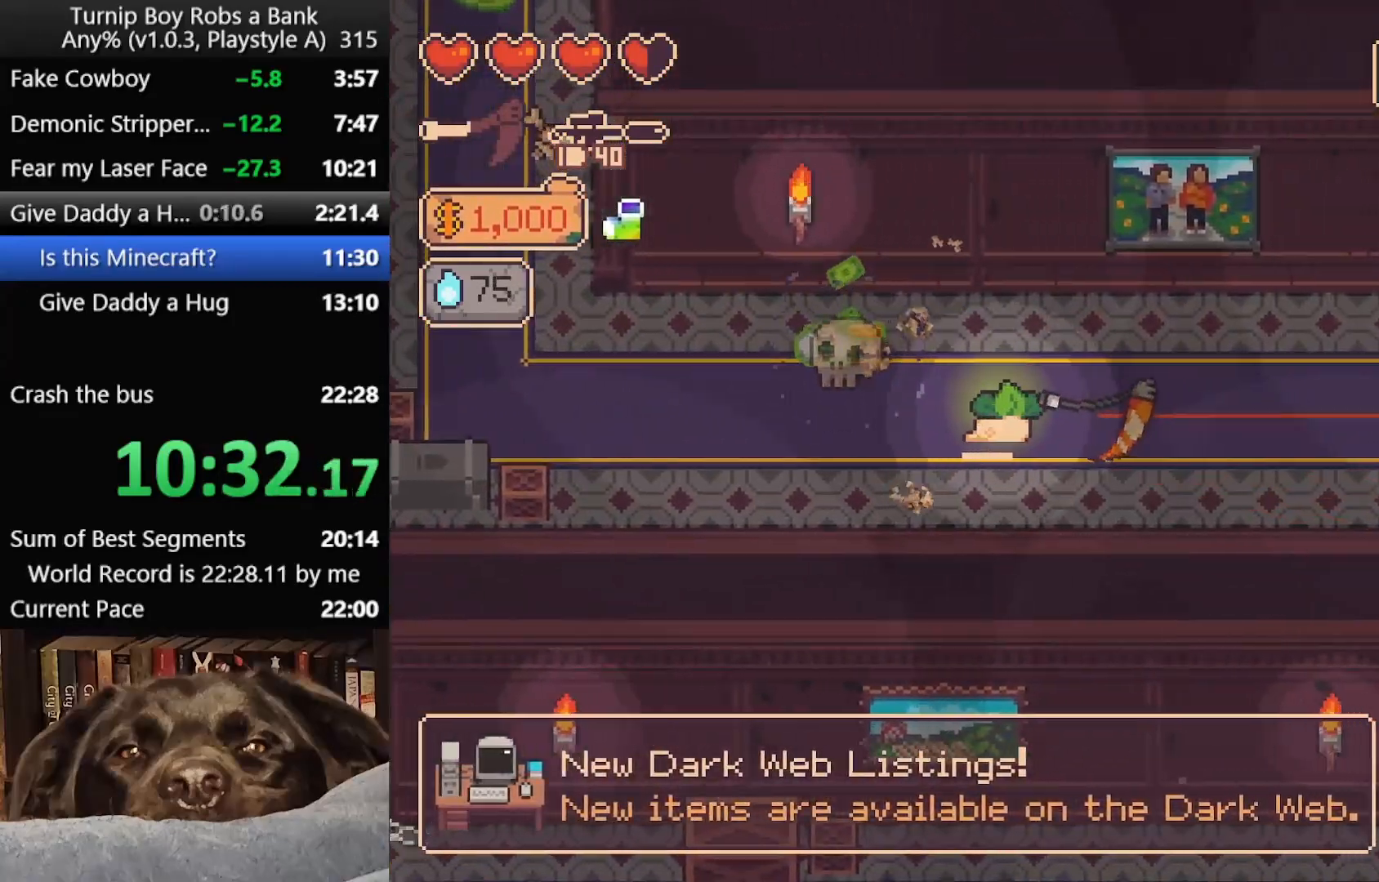
{"buttons": [], "left_stick": "right", "right_stick": "center", "button_events": [[17, "B", "down"], [117, "B", "up"], [200, "B", "down"], [283, "B", "up"], [367, "B", "down"], [450, "B", "up"]]}
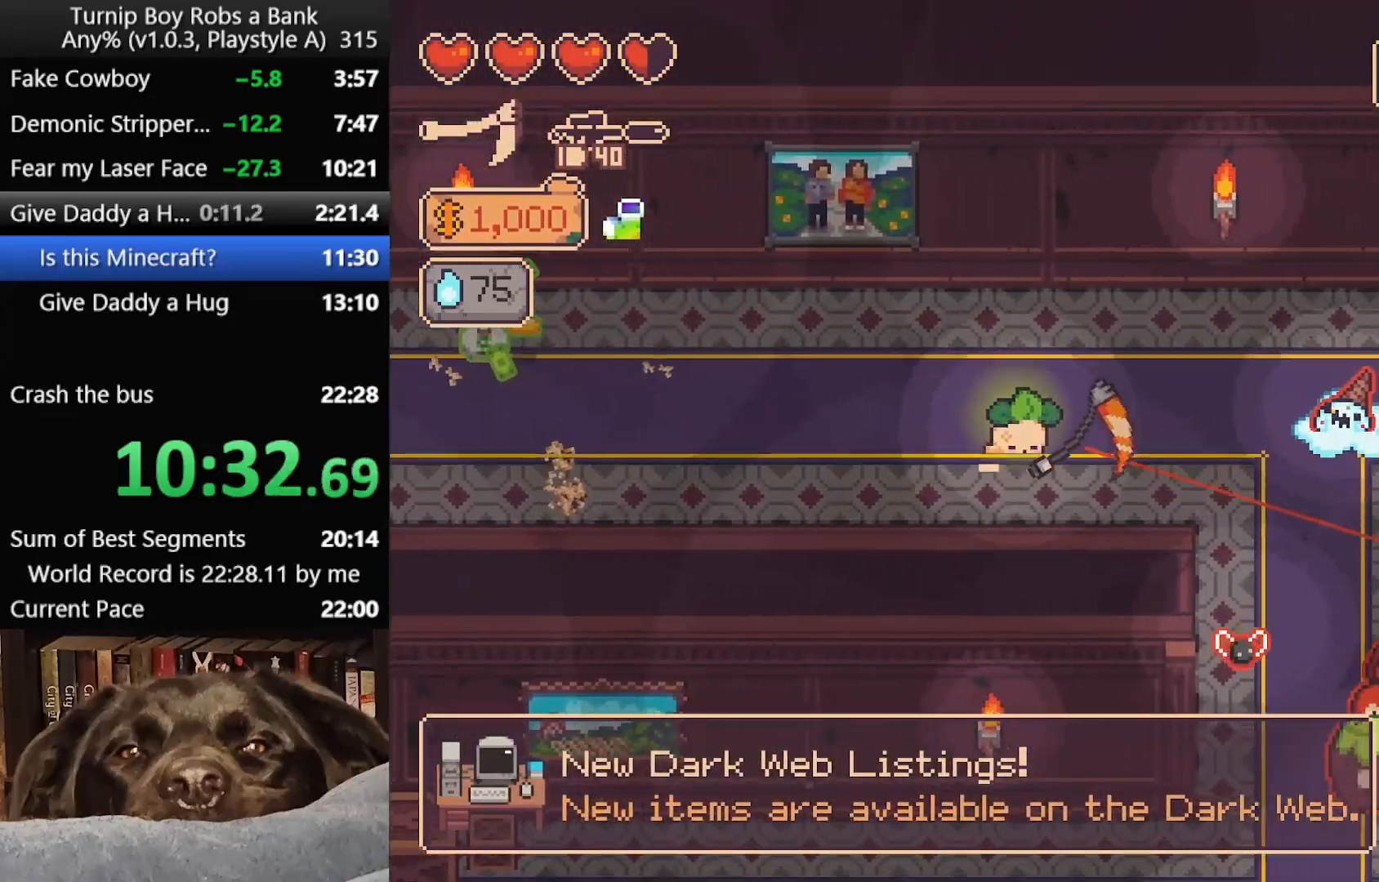
{"buttons": ["B", "R2"], "left_stick": "down", "right_stick": "center", "button_events": [[467, "B", "down"], [467, "R2", "down"]]}
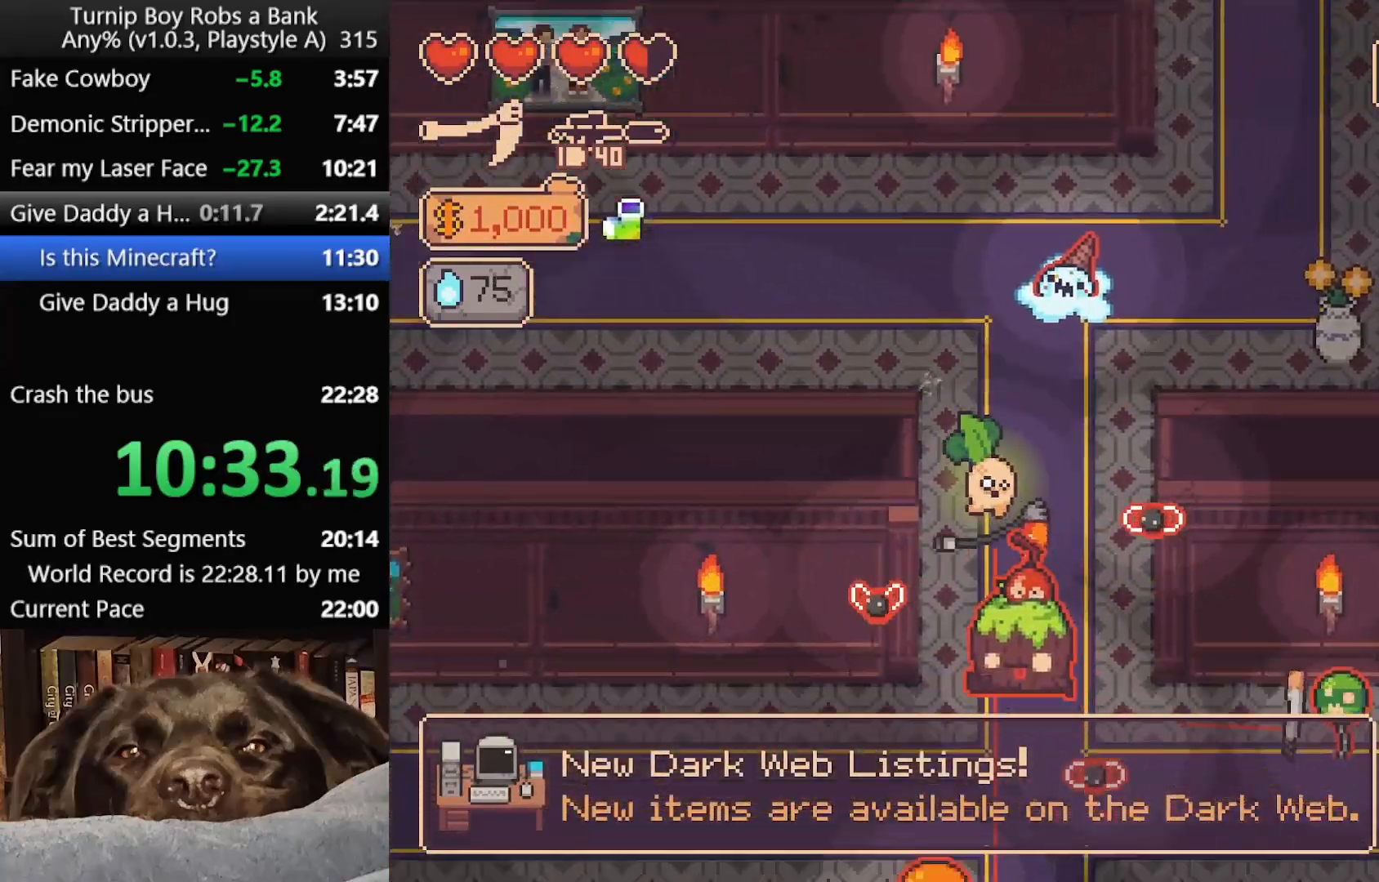
{"buttons": ["B", "R2"], "left_stick": "down", "right_stick": "center", "button_events": [[117, "B", "up"], [133, "R2", "up"], [217, "B", "down"], [283, "B", "up"], [483, "B", "down"], [483, "R2", "down"]]}
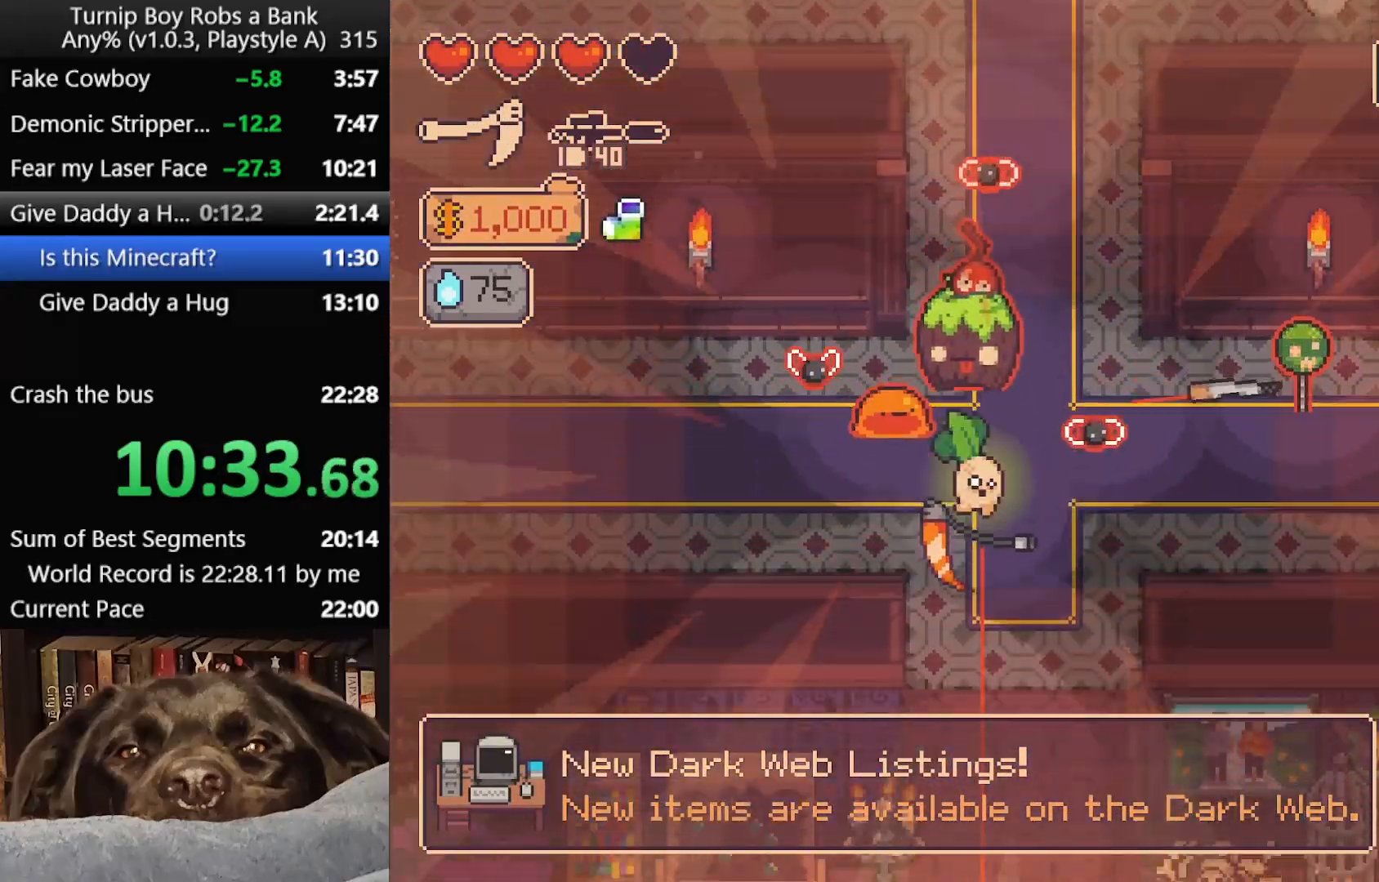
{"buttons": [], "left_stick": "down-right", "right_stick": "center", "button_events": [[133, "B", "up"], [133, "R2", "up"]]}
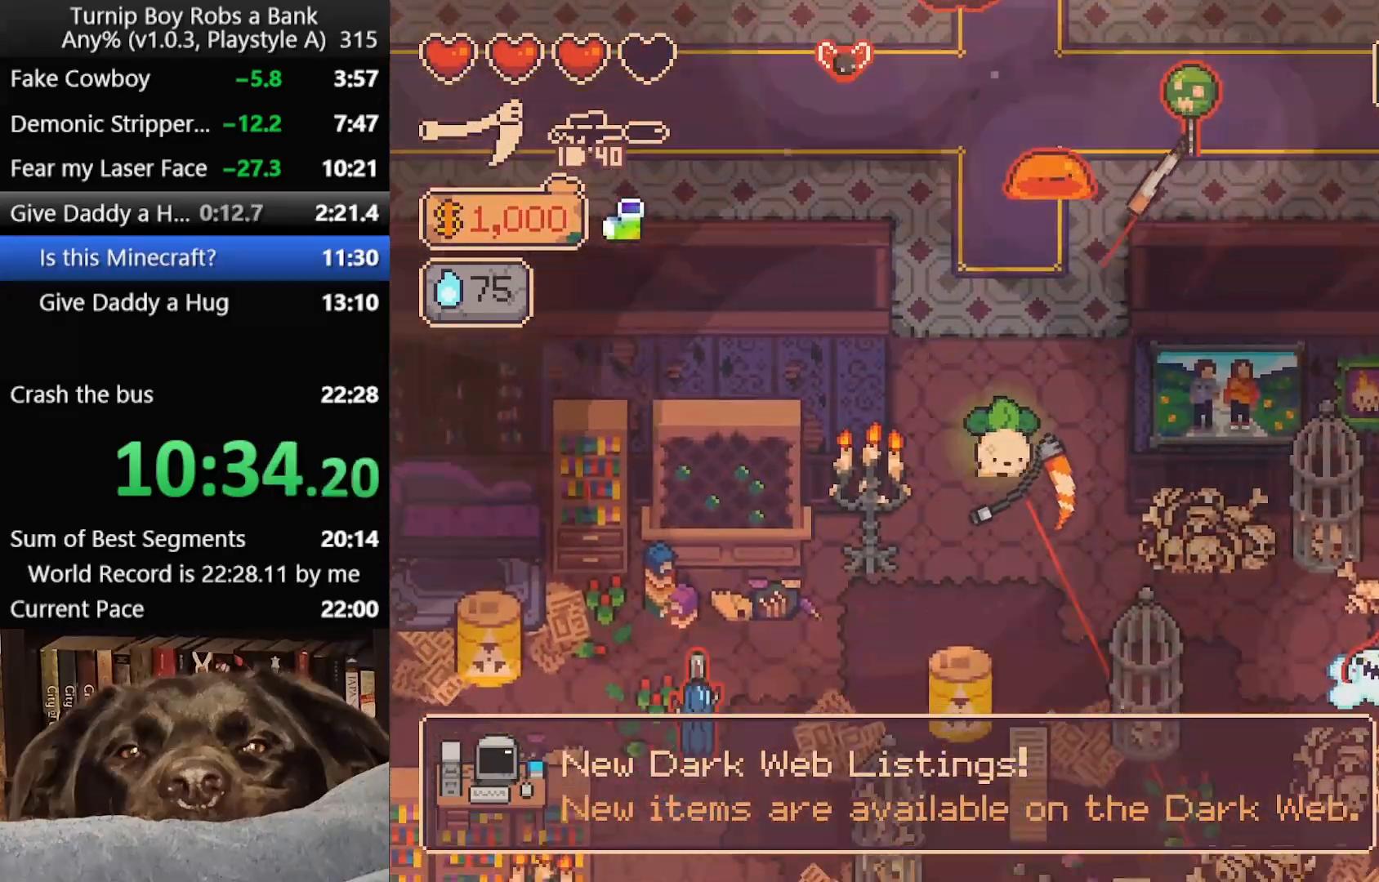
{"buttons": [], "left_stick": "right", "right_stick": "center", "button_events": []}
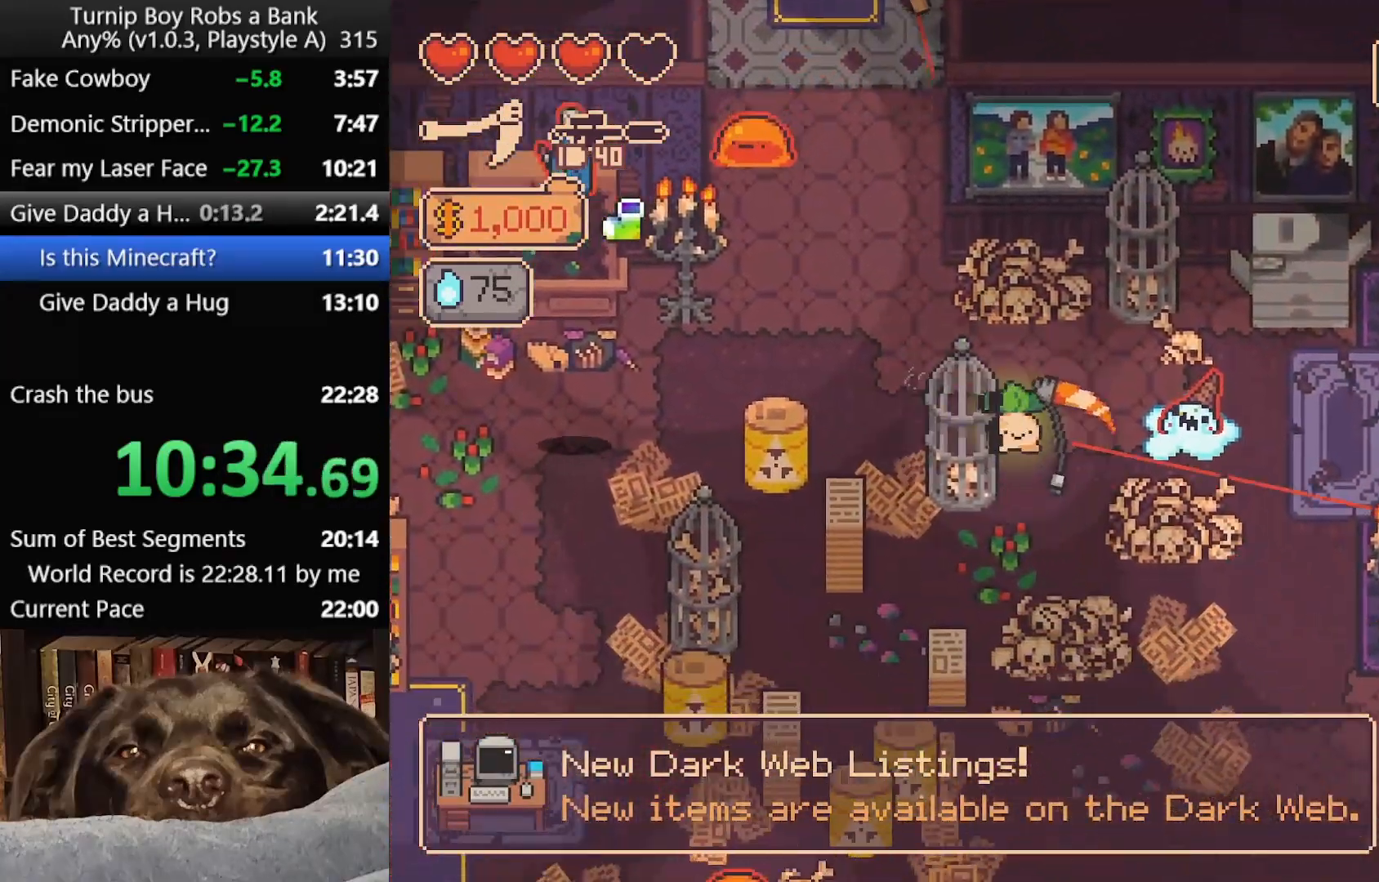
{"buttons": [], "left_stick": "down", "right_stick": "center", "button_events": [[33, "R2", "down"], [50, "B", "down"], [183, "B", "up"], [200, "R2", "up"]]}